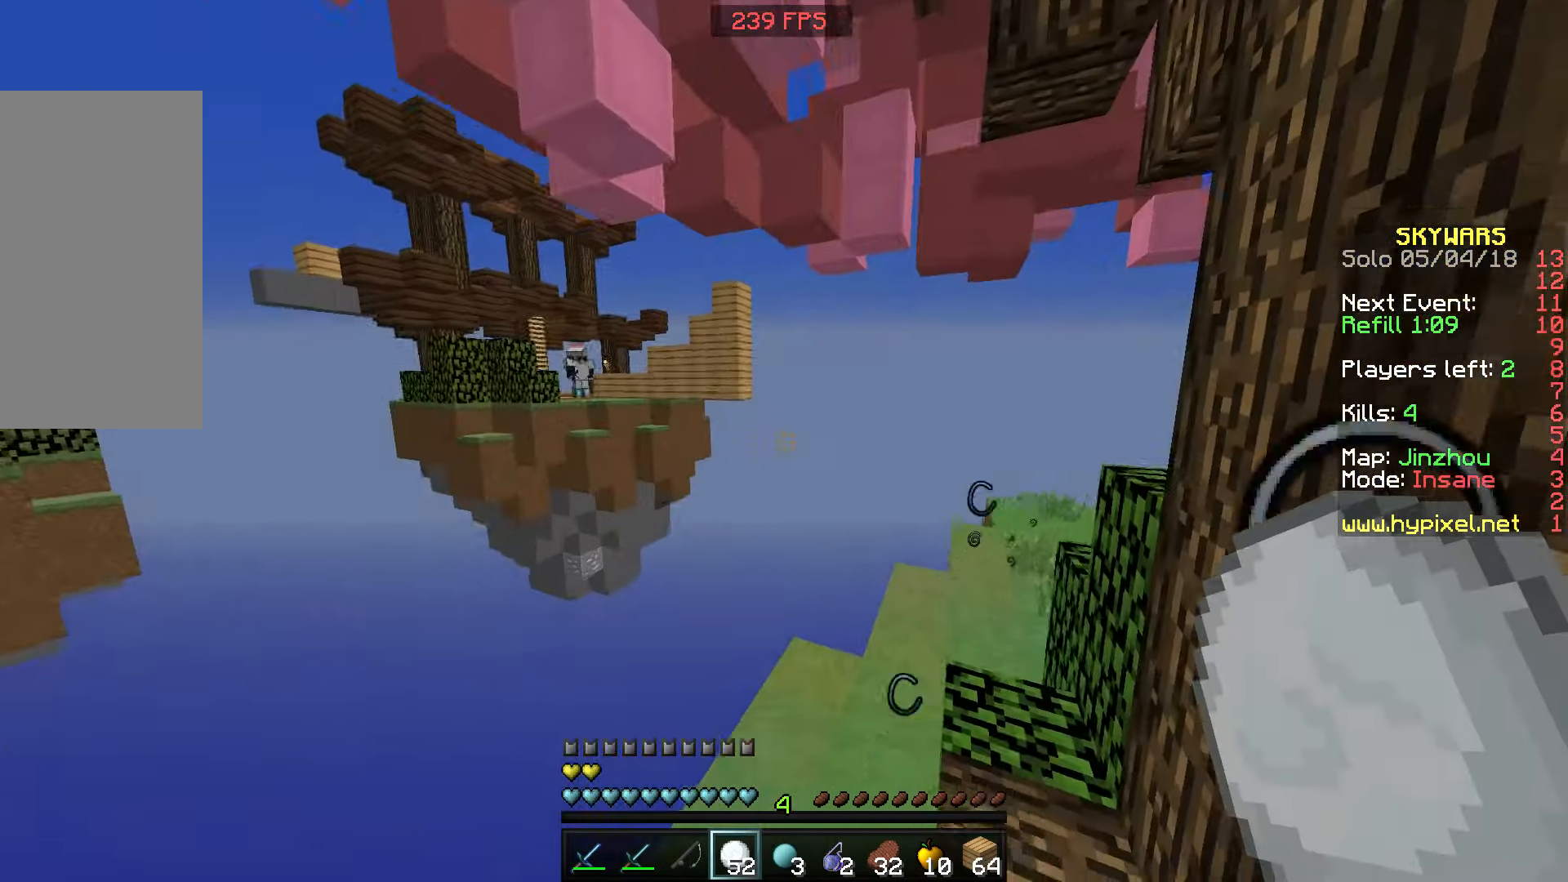
Gameplay with keyboard and mouse; each line is a JSON object with the keys and mouse buttons held at the frame after it. "events" lists presses ("down") and releases ("up") of "a", "d", "s", "space", "w", "mouse_left" and "mouse_right" between this image and that frame as [ms after this image, input, new state], when the widget could be followed in between. "mouse_left", "mouse_right" = the "left", "right" buttons of the "mouse" list. No other keys are recorded. Fast repeated clicks can show as one long hold. Mouse movement is not recorded.
{"keys": ["w"], "mouse": [], "events": [[250, "w", "down"]]}
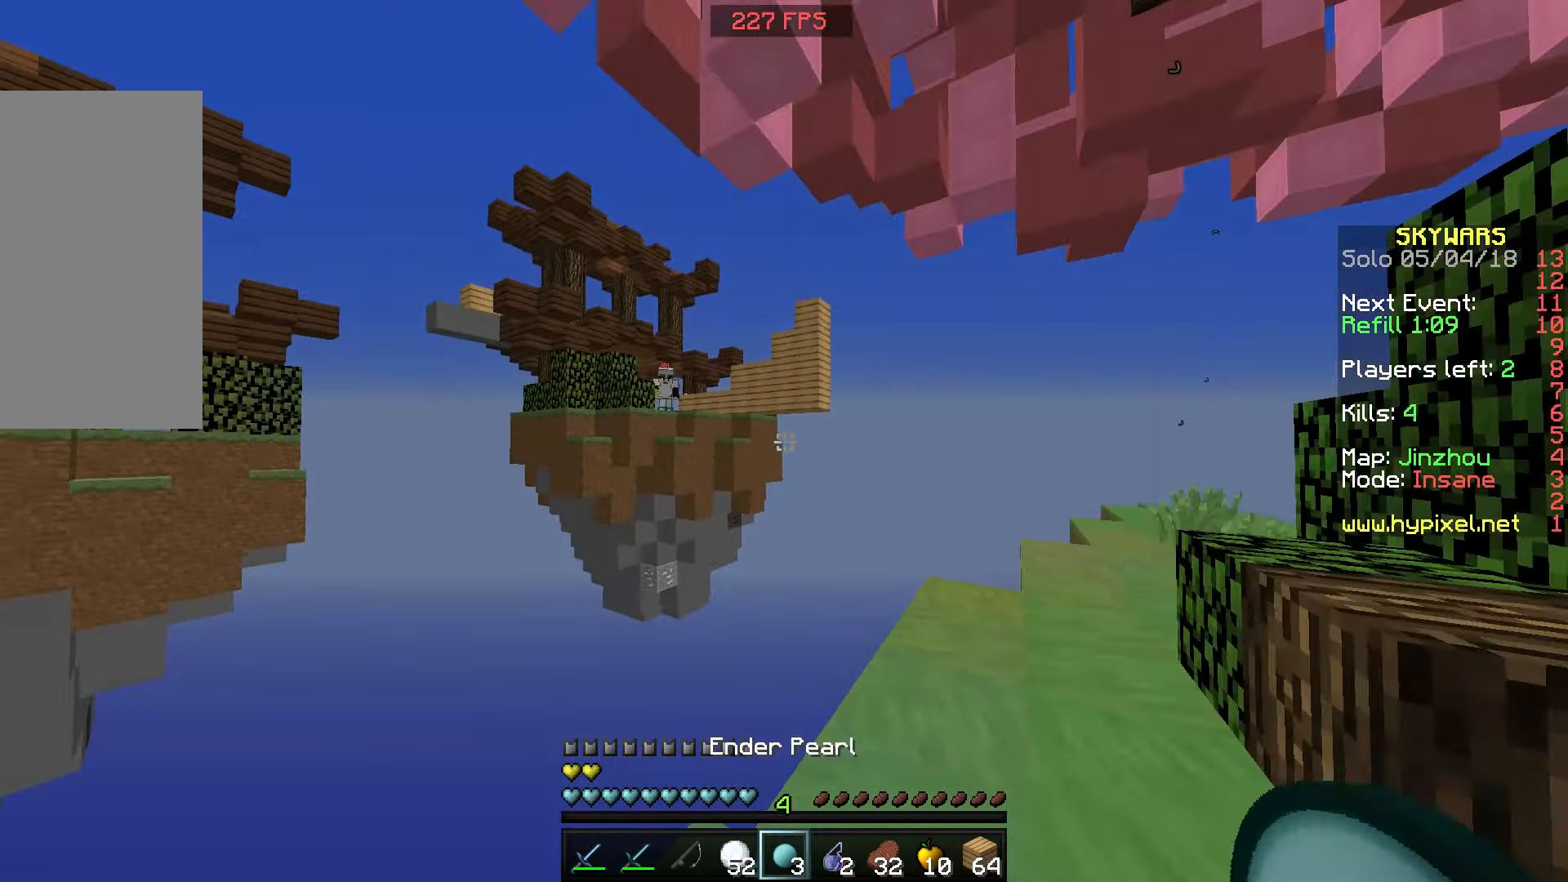
{"keys": [], "mouse": [], "events": [[50, "d", "down"], [200, "w", "up"], [250, "d", "up"]]}
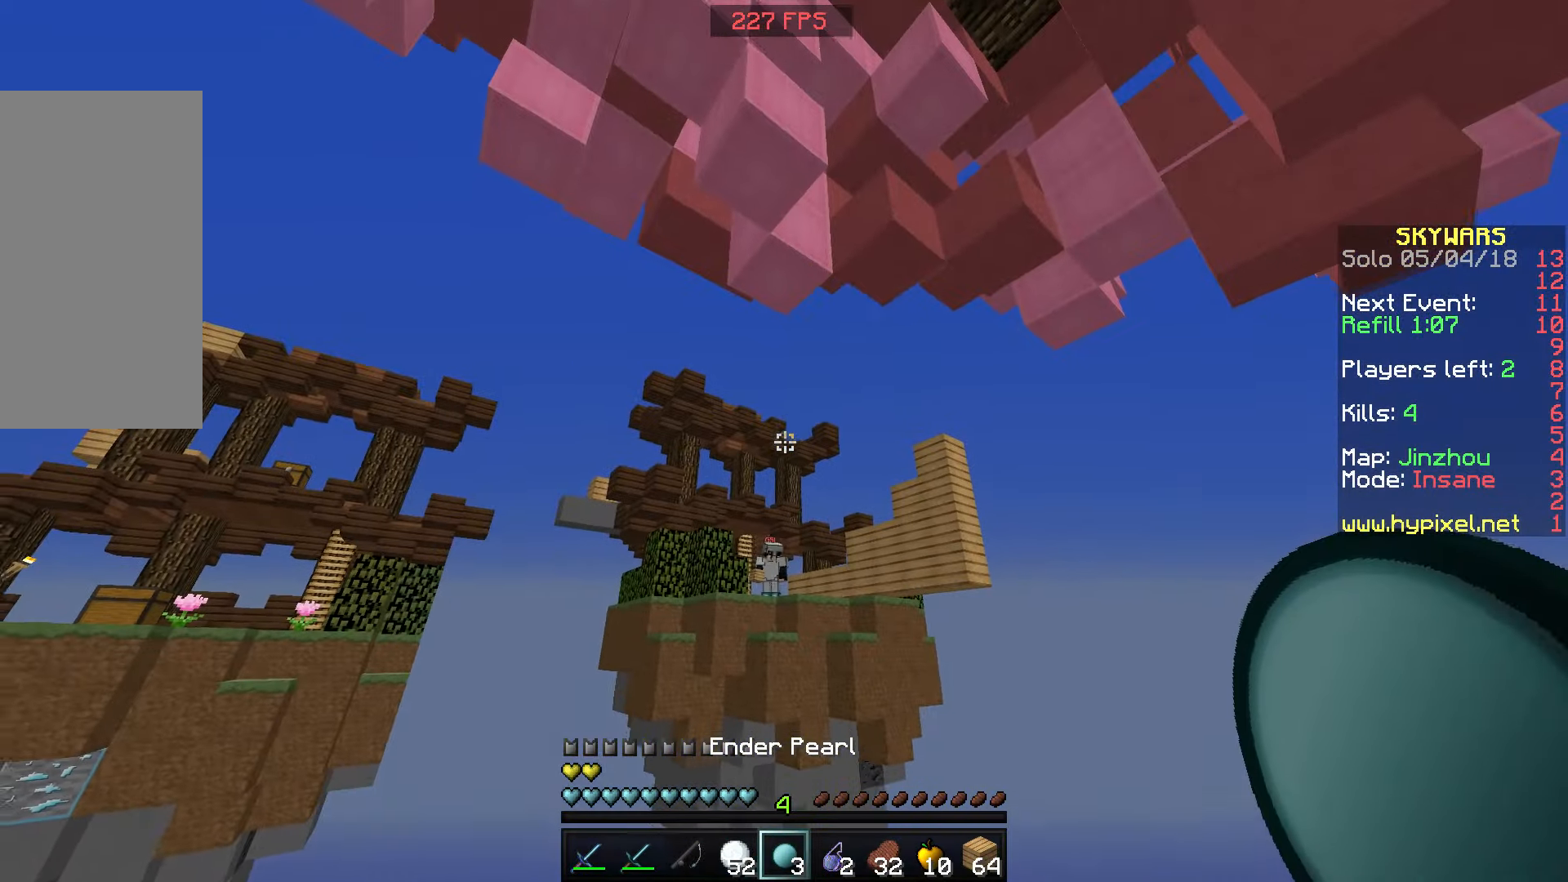
{"keys": [], "mouse": [], "events": [[317, "space", "down"], [350, "mouse_left", "down"], [350, "mouse_right", "down"], [450, "mouse_left", "up"], [450, "mouse_right", "up"], [450, "space", "up"]]}
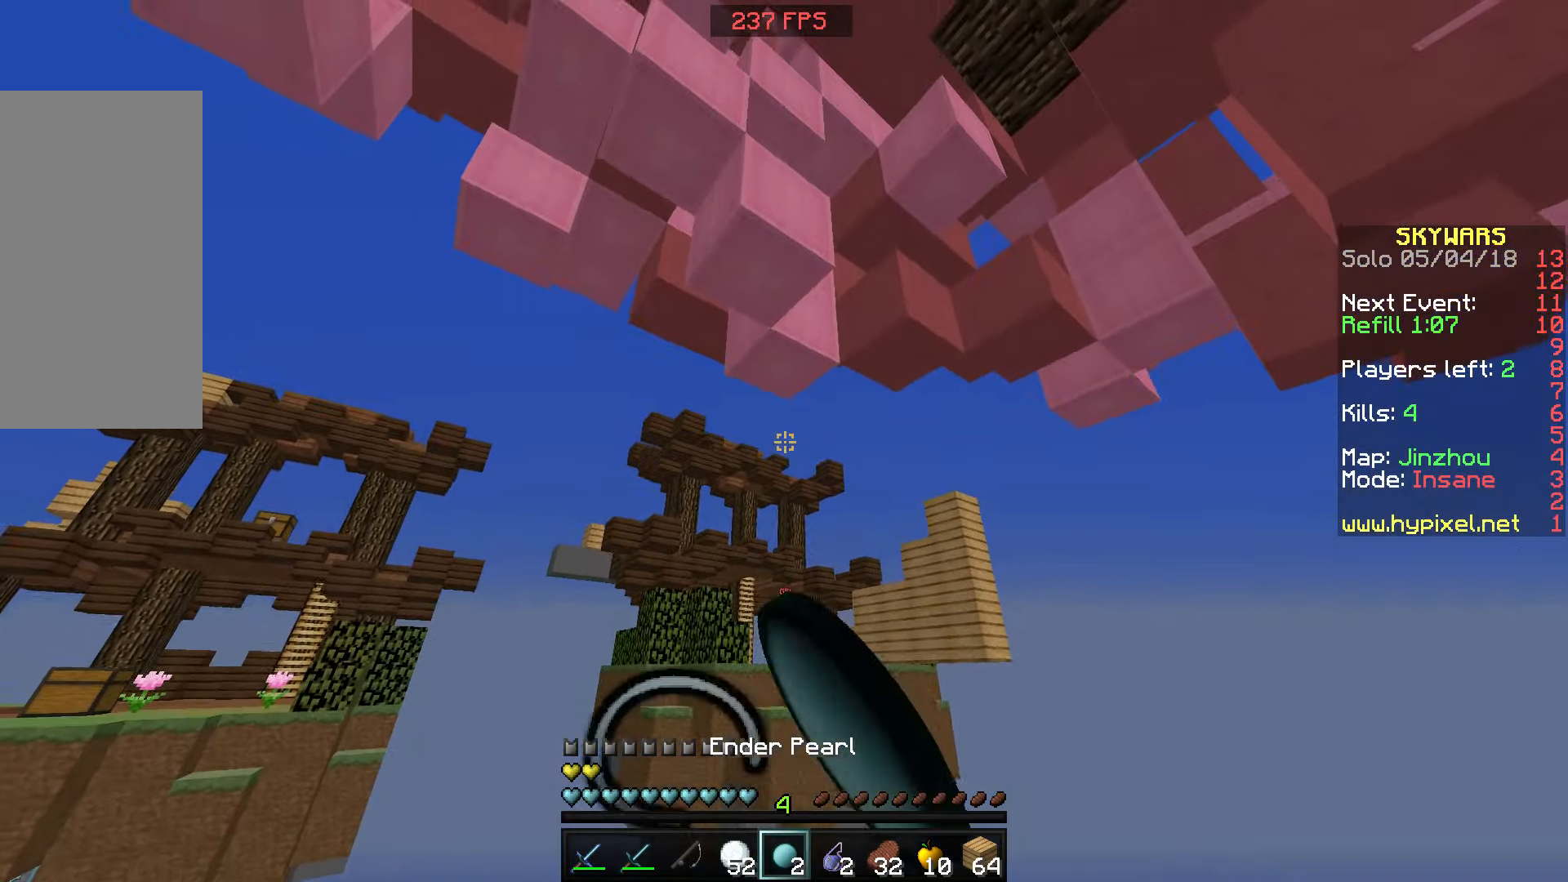
{"keys": [], "mouse": [], "events": []}
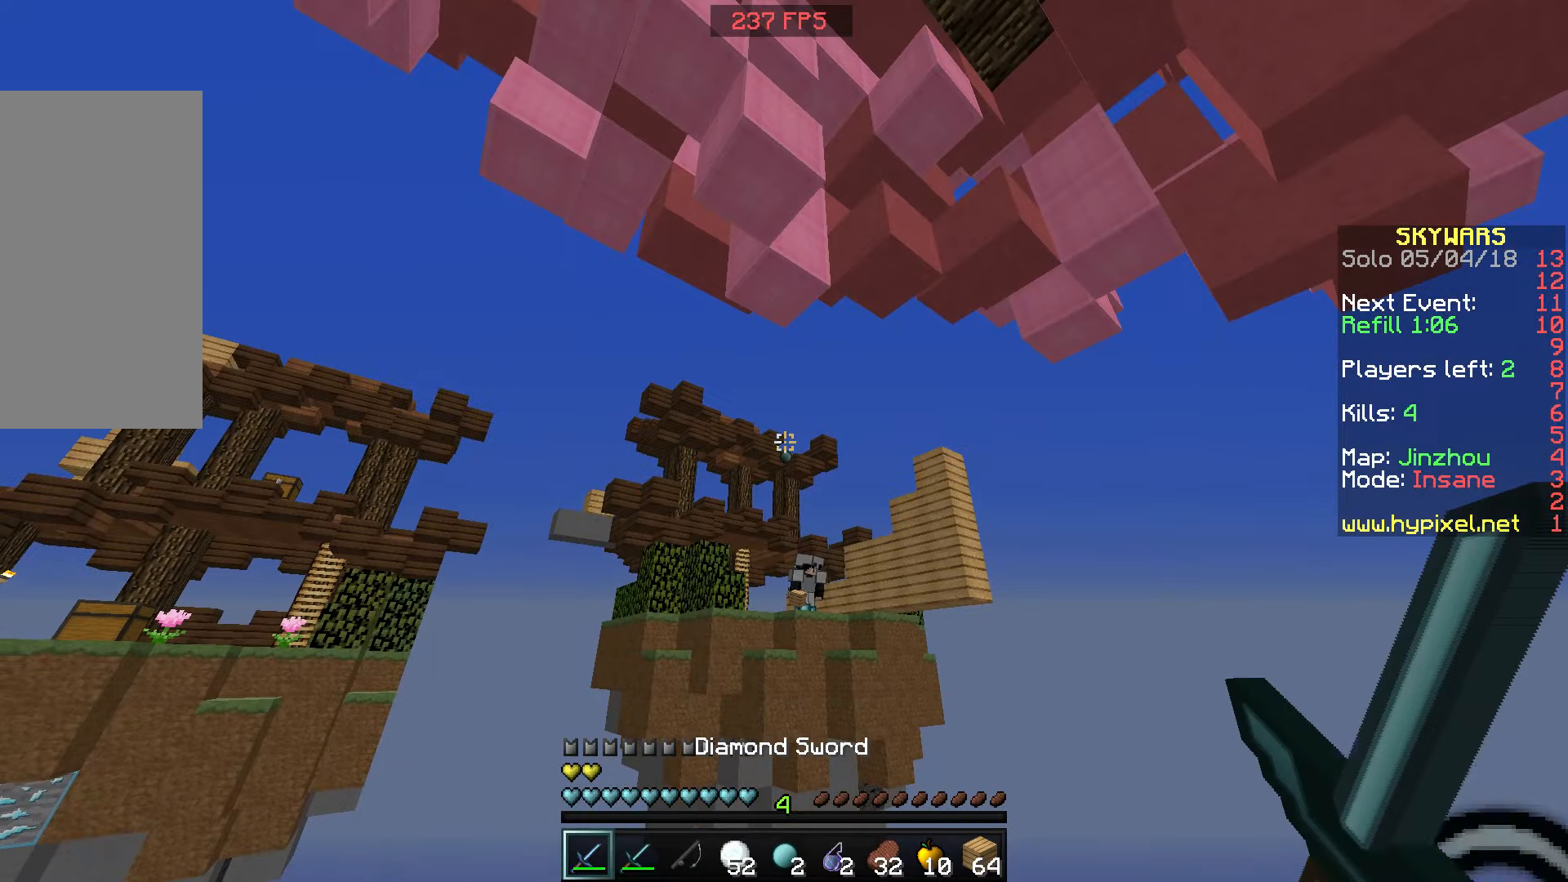
{"keys": [], "mouse": [], "events": []}
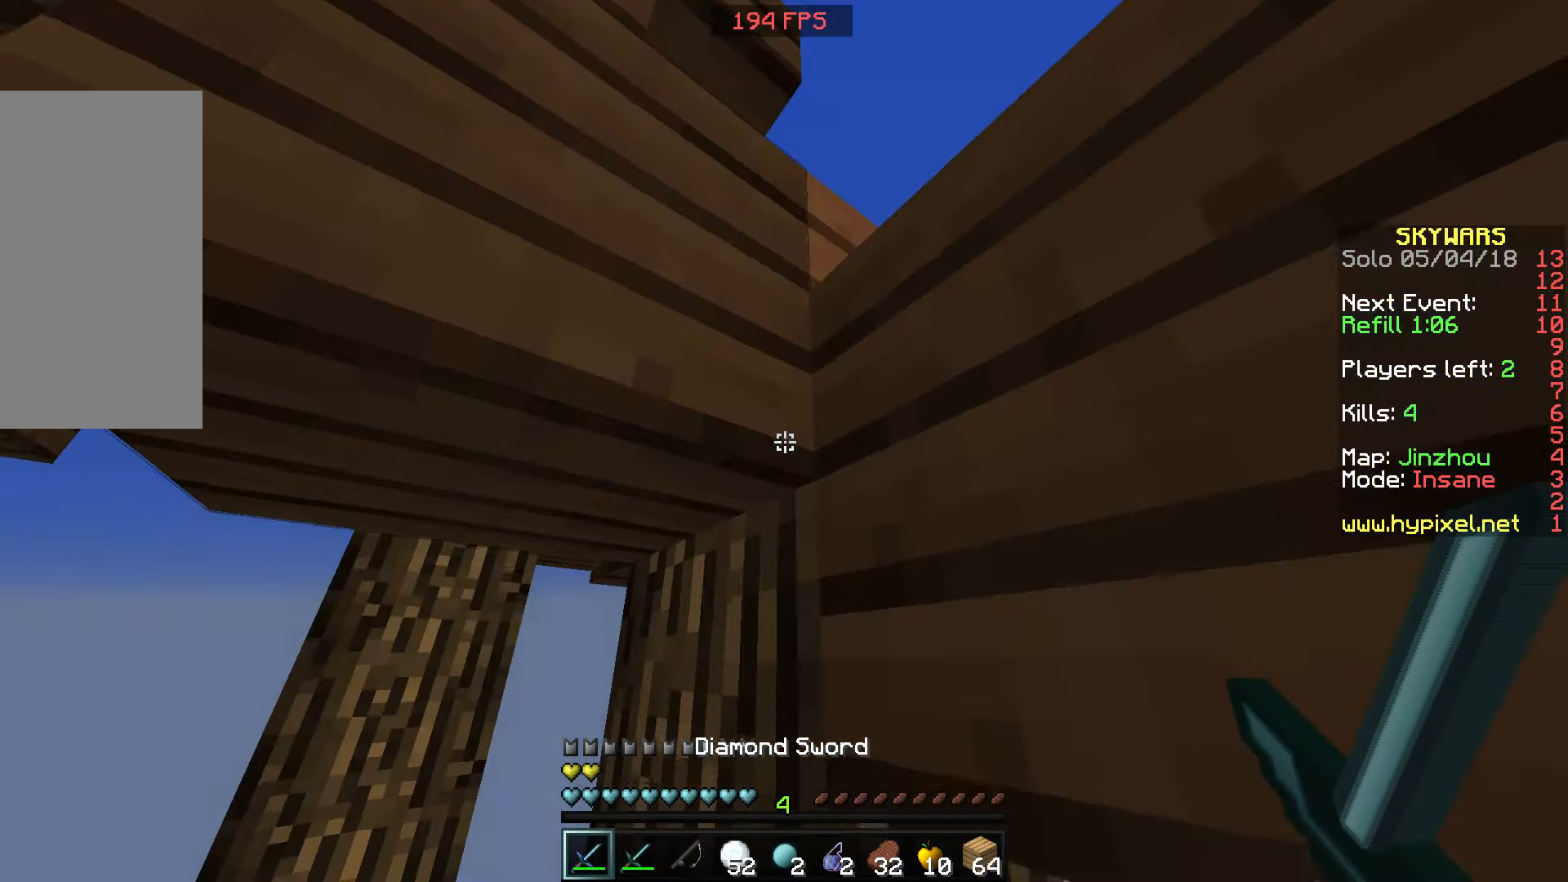
{"keys": [], "mouse": [], "events": []}
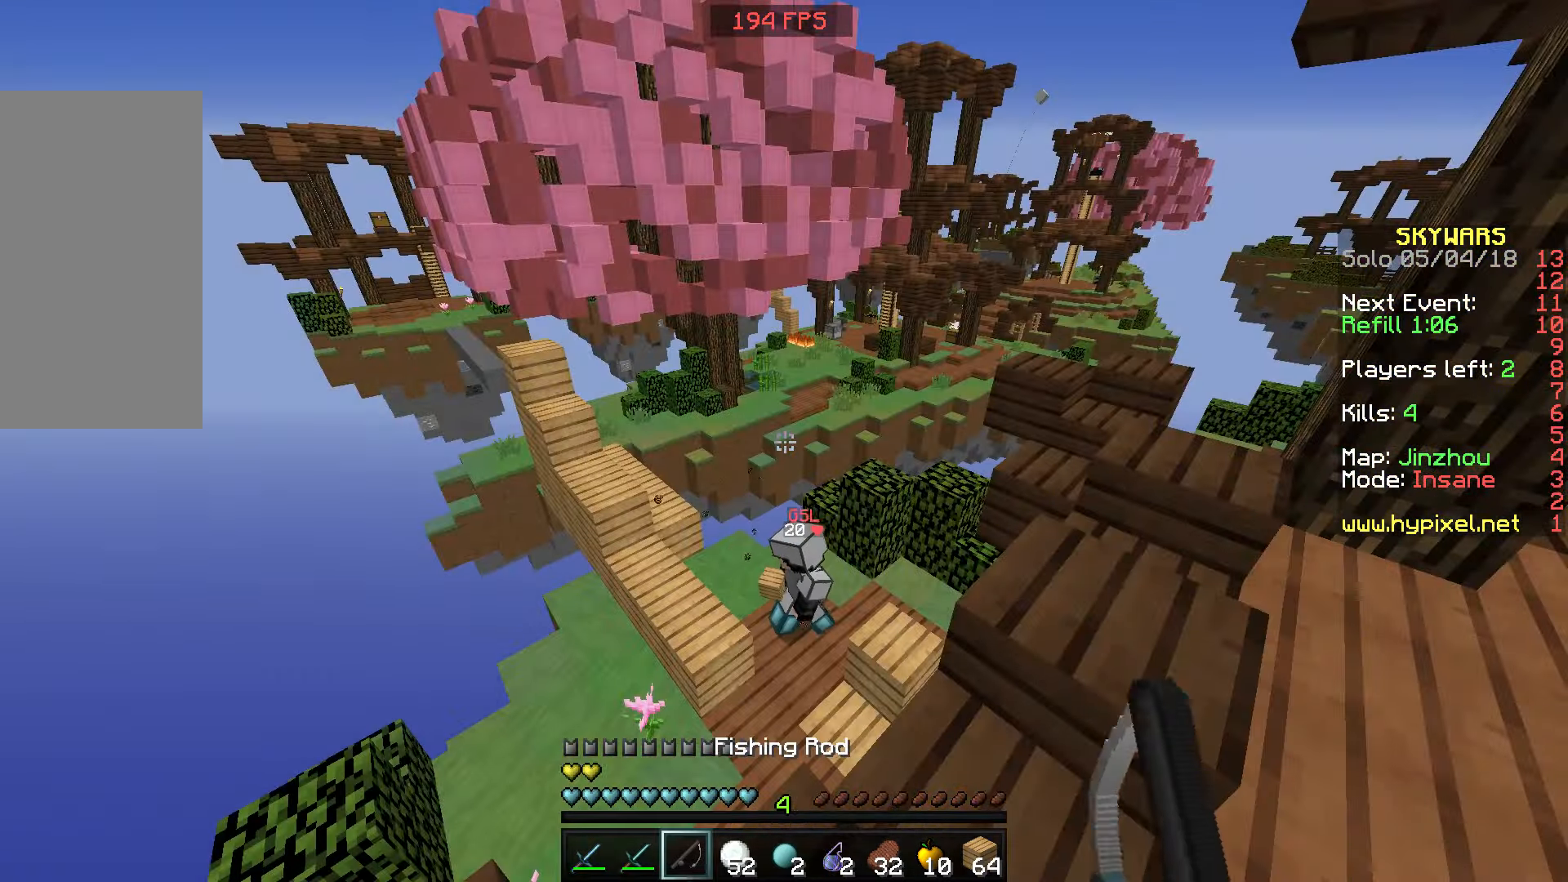
{"keys": ["space", "w"], "mouse": [], "events": [[200, "mouse_right", "down"], [300, "mouse_right", "up"], [300, "w", "down"], [450, "space", "down"]]}
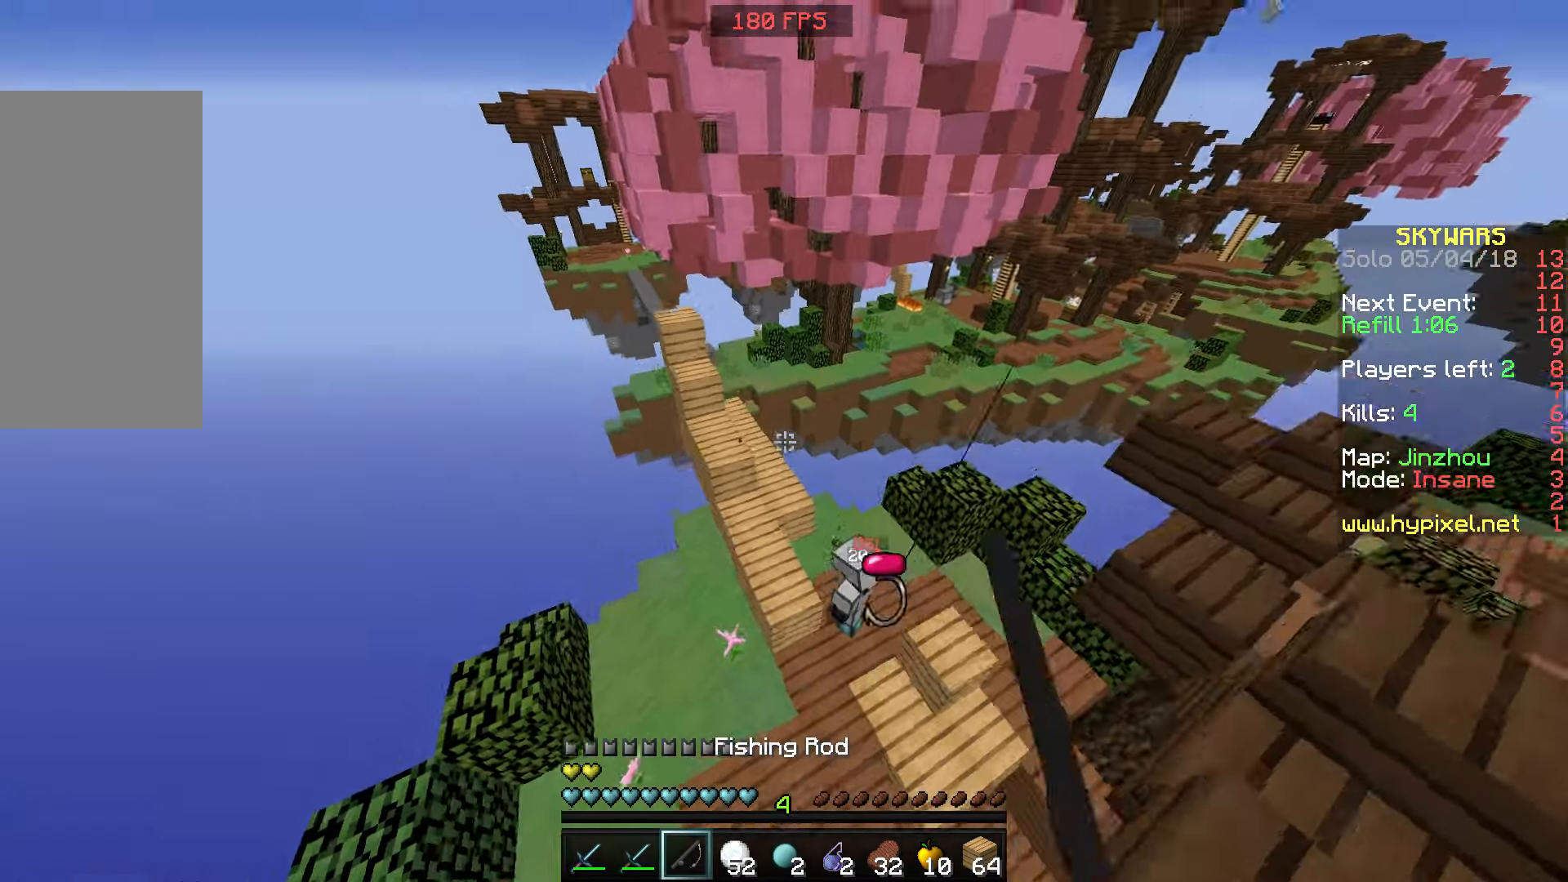
{"keys": ["w"], "mouse": [], "events": [[100, "mouse_right", "down"], [150, "space", "up"], [200, "a", "down"], [200, "mouse_right", "up"], [250, "mouse_right", "down"], [350, "mouse_right", "up"], [450, "a", "up"]]}
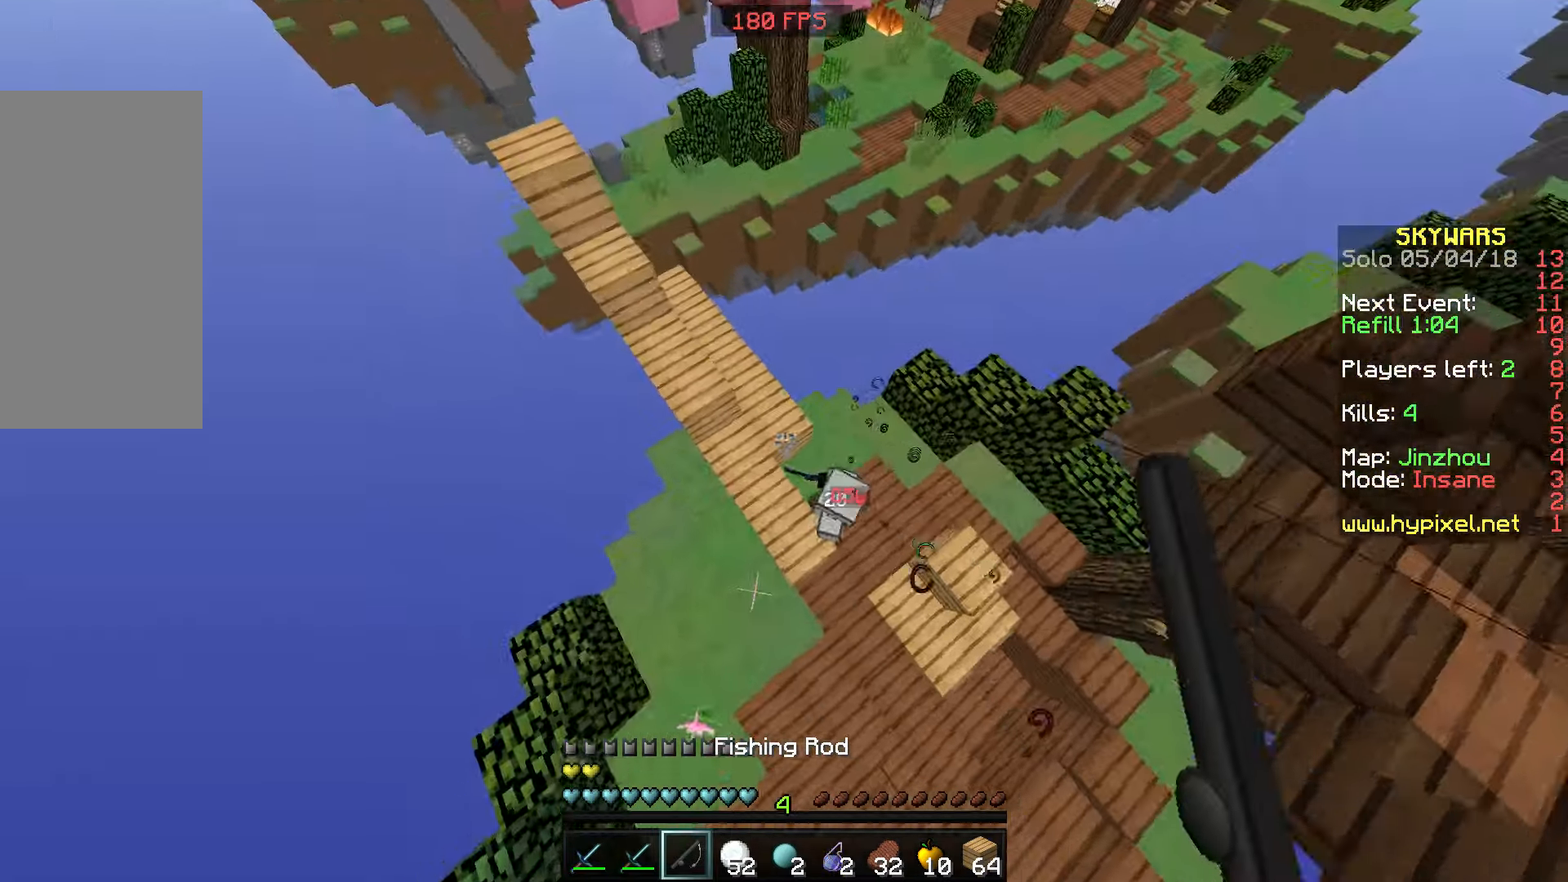
{"keys": ["d"], "mouse": [], "events": [[17, "w", "up"], [267, "d", "down"]]}
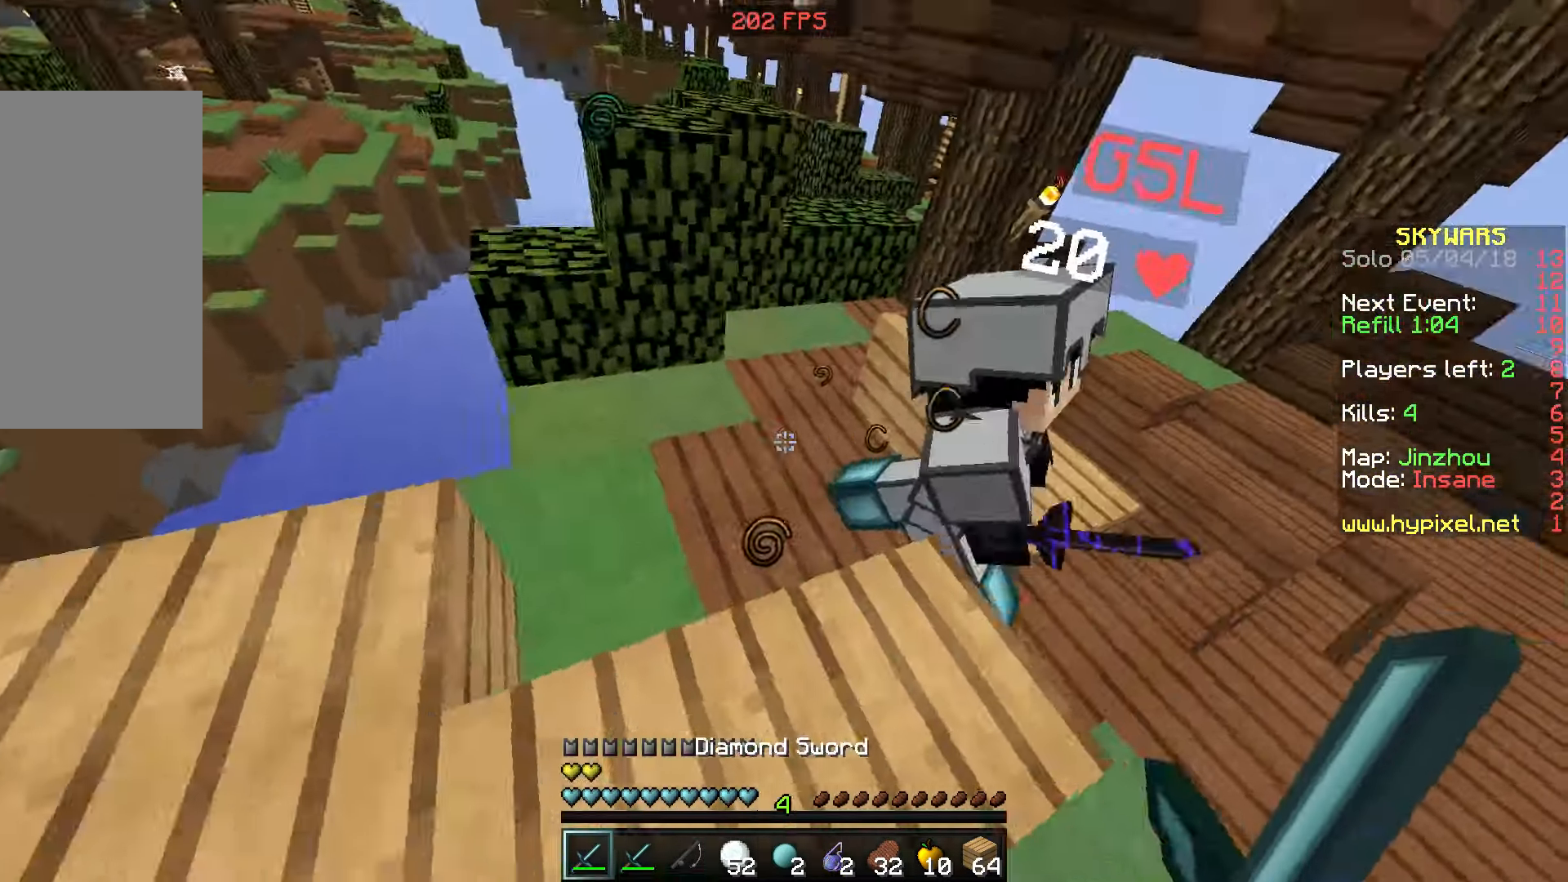
{"keys": ["d", "w"], "mouse": [], "events": [[17, "w", "down"], [100, "mouse_left", "down"], [150, "mouse_left", "up"], [267, "mouse_left", "down"], [267, "w", "up"], [400, "mouse_left", "up"], [450, "w", "down"]]}
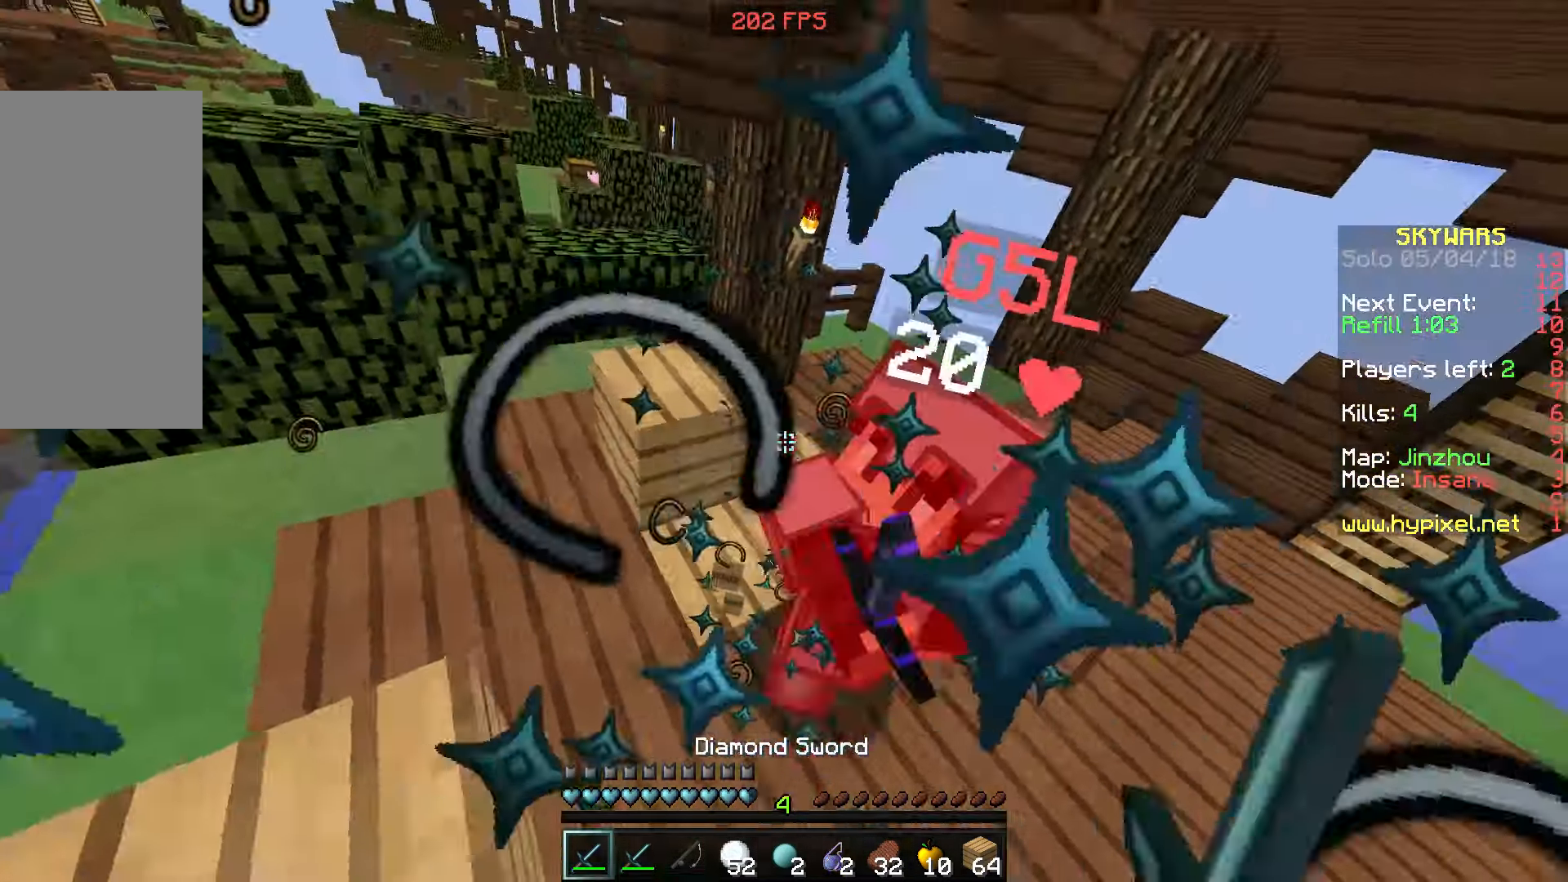
{"keys": ["w"], "mouse": ["left"], "events": [[17, "mouse_left", "down"], [50, "w", "up"], [150, "mouse_left", "up"], [217, "mouse_left", "down"], [250, "w", "down"], [400, "mouse_left", "up"], [450, "d", "up"], [450, "mouse_left", "down"]]}
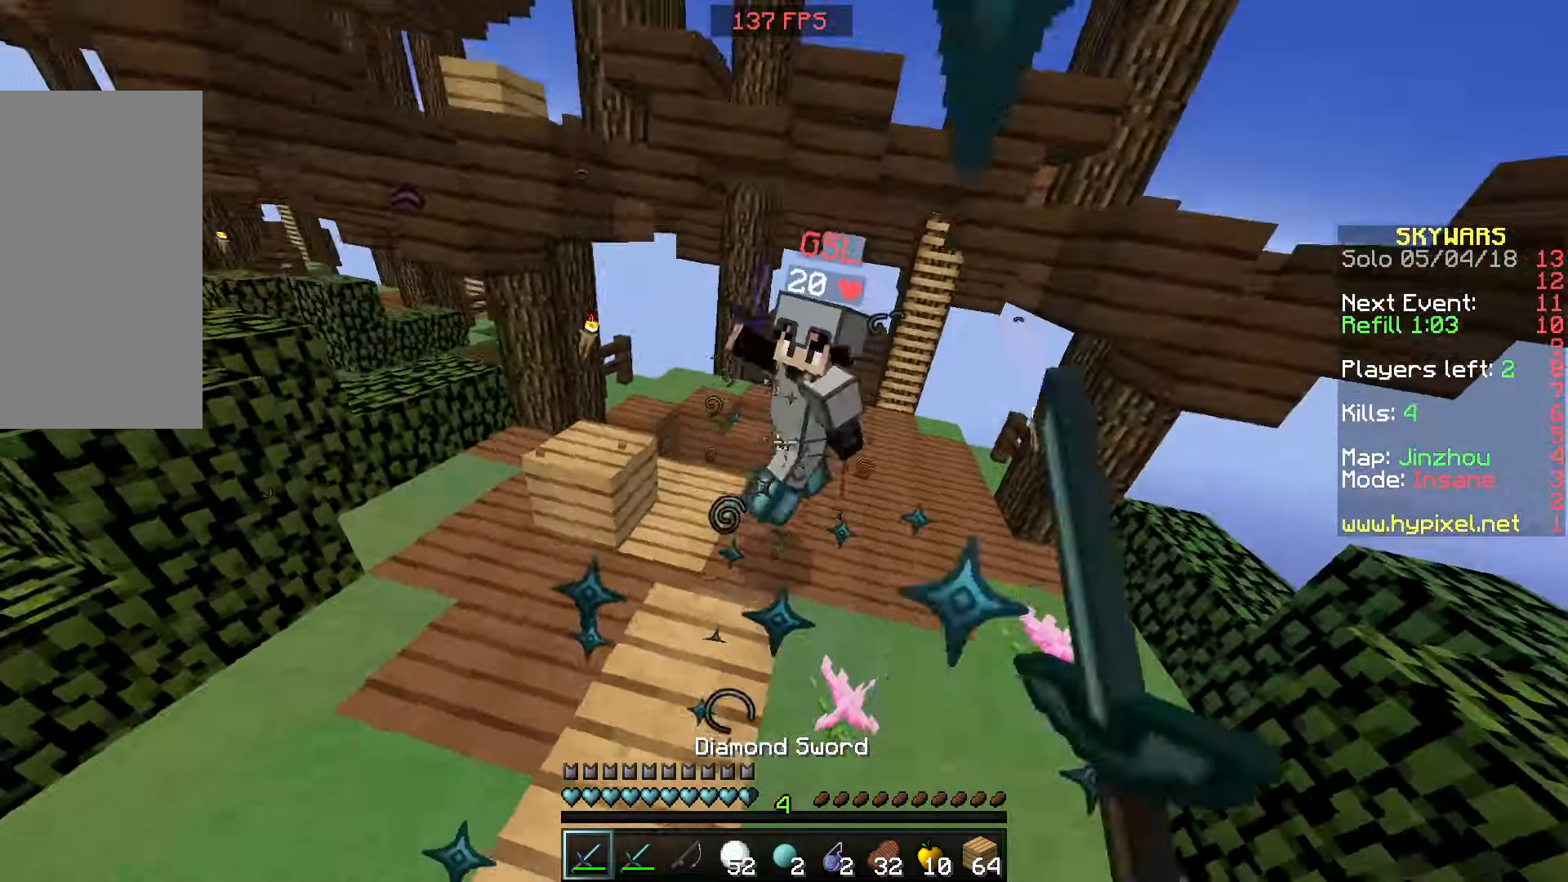
{"keys": ["w"], "mouse": [], "events": [[50, "mouse_left", "up"], [150, "mouse_left", "down"], [217, "d", "down"], [217, "mouse_left", "up"], [267, "mouse_left", "down"], [300, "d", "up"], [350, "mouse_left", "up"], [417, "mouse_left", "down"], [467, "mouse_left", "up"]]}
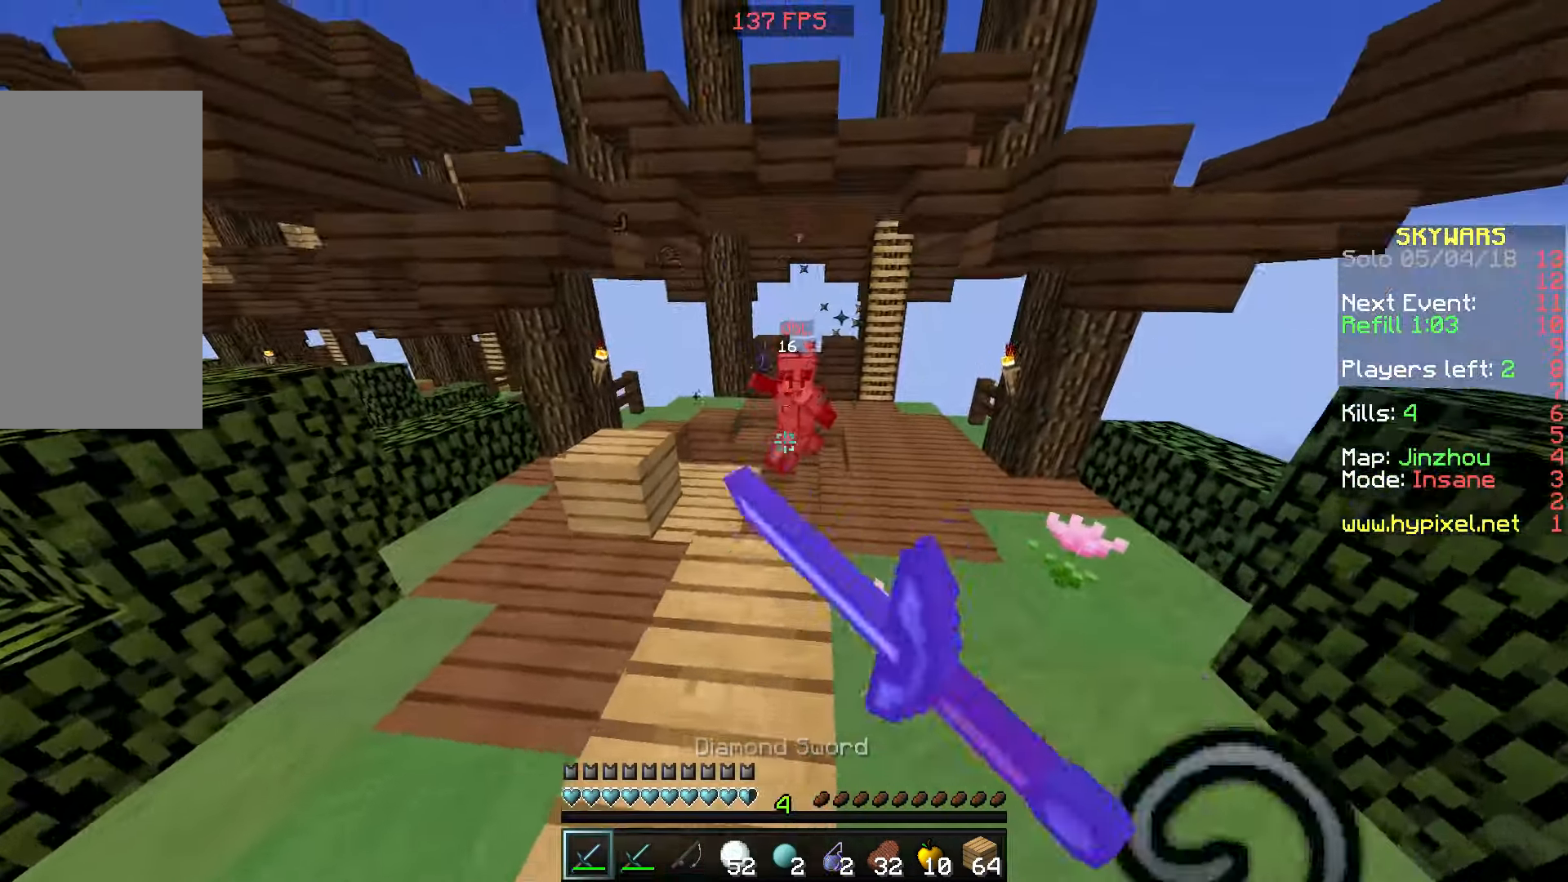
{"keys": ["w"], "mouse": [], "events": [[17, "mouse_left", "down"], [50, "mouse_left", "up"], [167, "d", "down"], [417, "mouse_left", "down"], [467, "d", "up"], [467, "mouse_left", "up"]]}
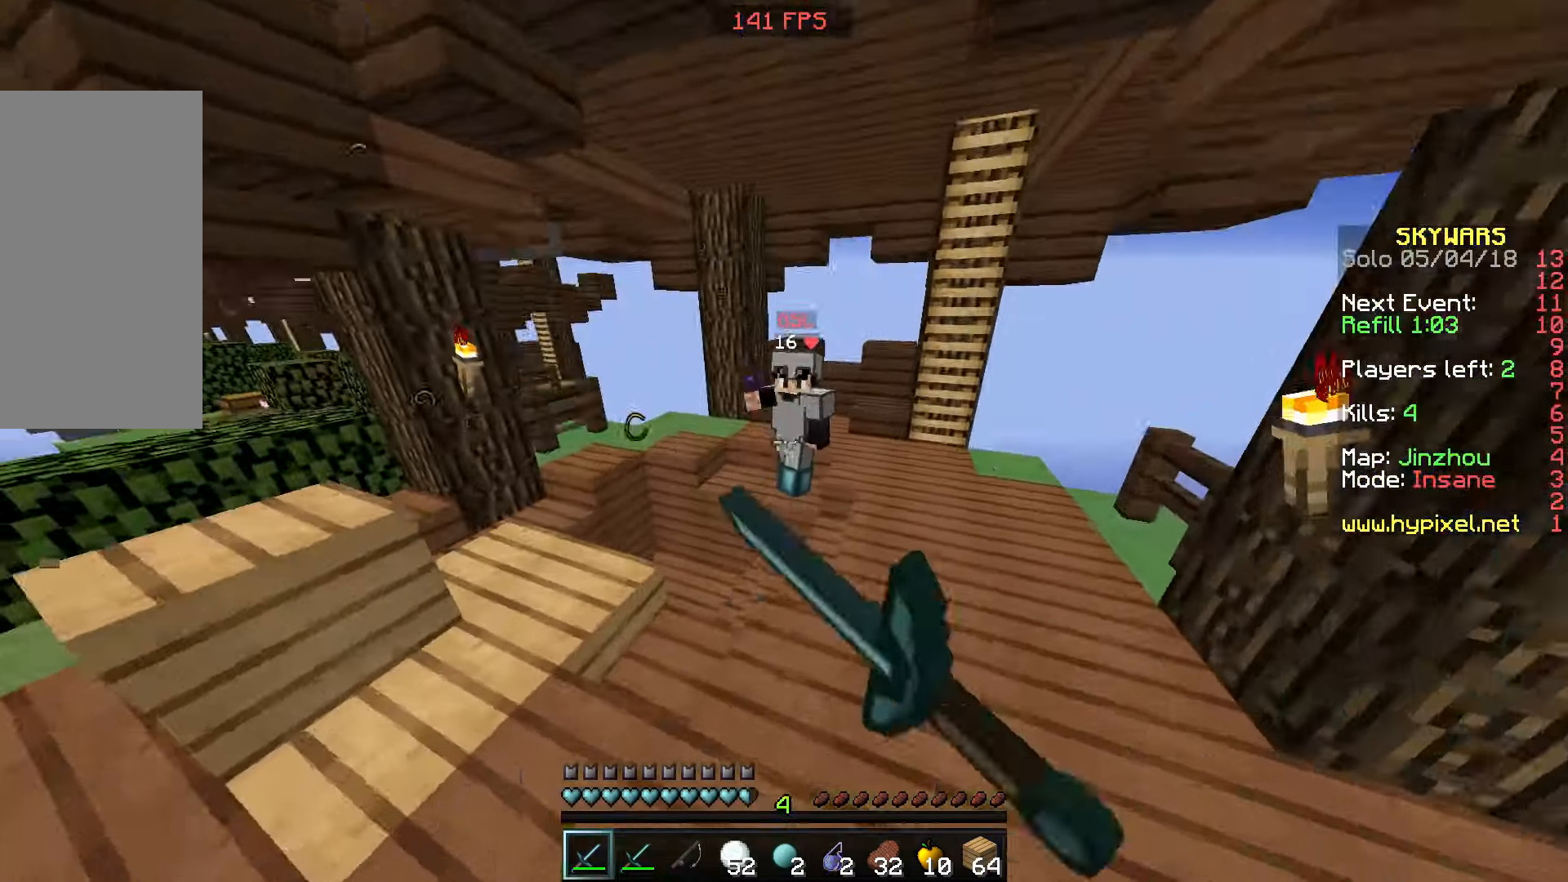
{"keys": ["d"], "mouse": ["left"], "events": [[17, "mouse_left", "down"], [67, "d", "down"], [67, "mouse_left", "up"], [100, "mouse_left", "down"], [167, "d", "up"], [167, "mouse_left", "up"], [217, "mouse_left", "down"], [300, "d", "down"], [366, "mouse_left", "up"], [366, "w", "up"], [466, "mouse_left", "down"]]}
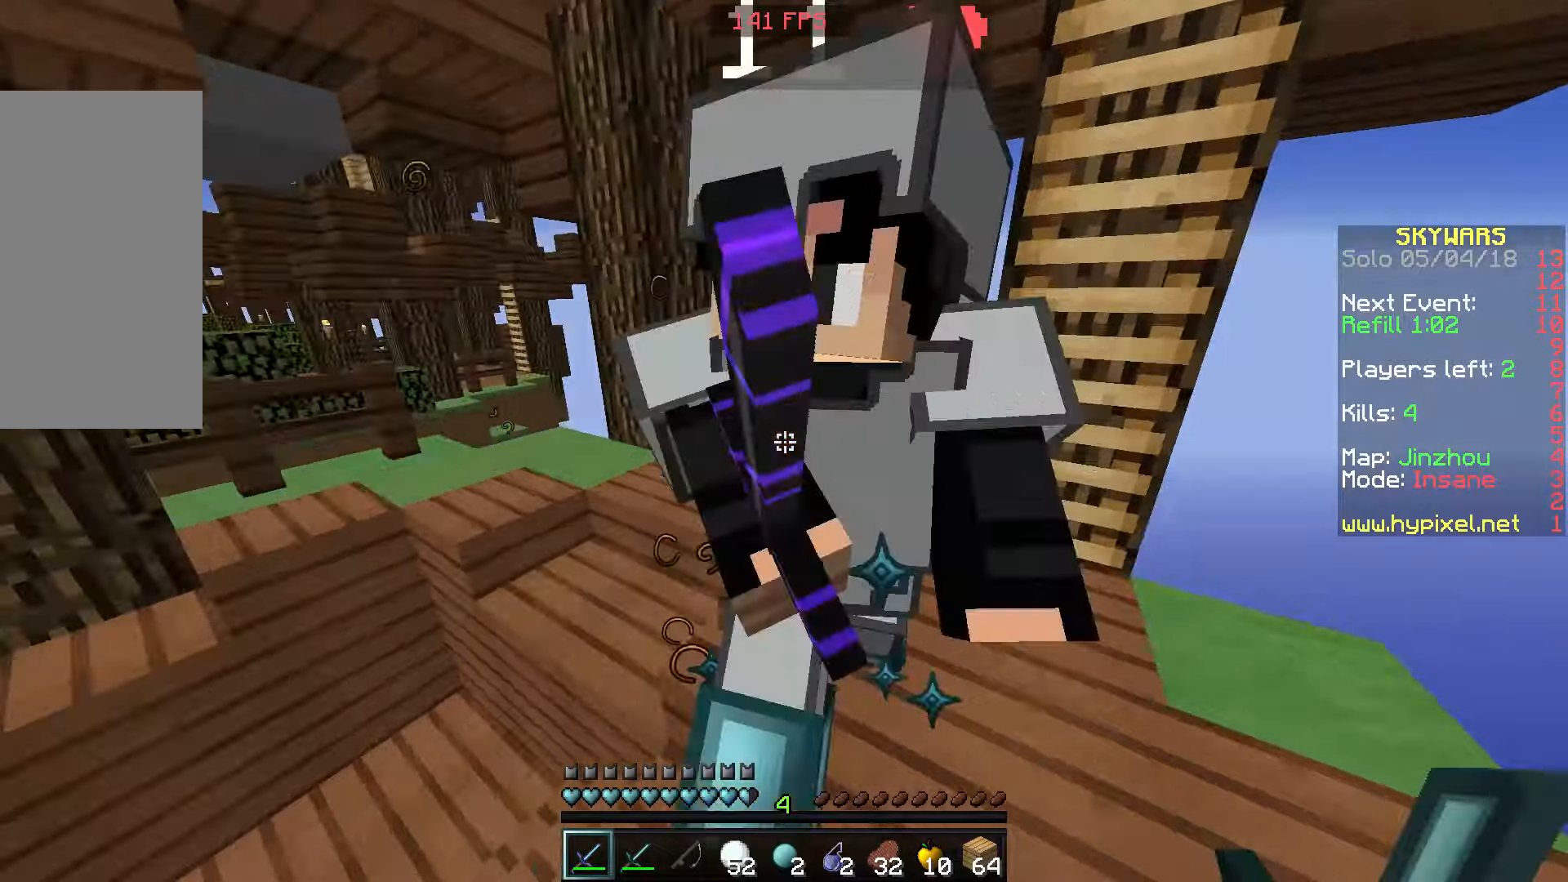
{"keys": ["w"], "mouse": ["left"], "events": [[16, "mouse_left", "up"], [116, "mouse_left", "down"], [200, "mouse_left", "up"], [266, "mouse_left", "down"], [316, "mouse_left", "up"], [350, "d", "up"], [350, "mouse_left", "down"], [500, "w", "down"]]}
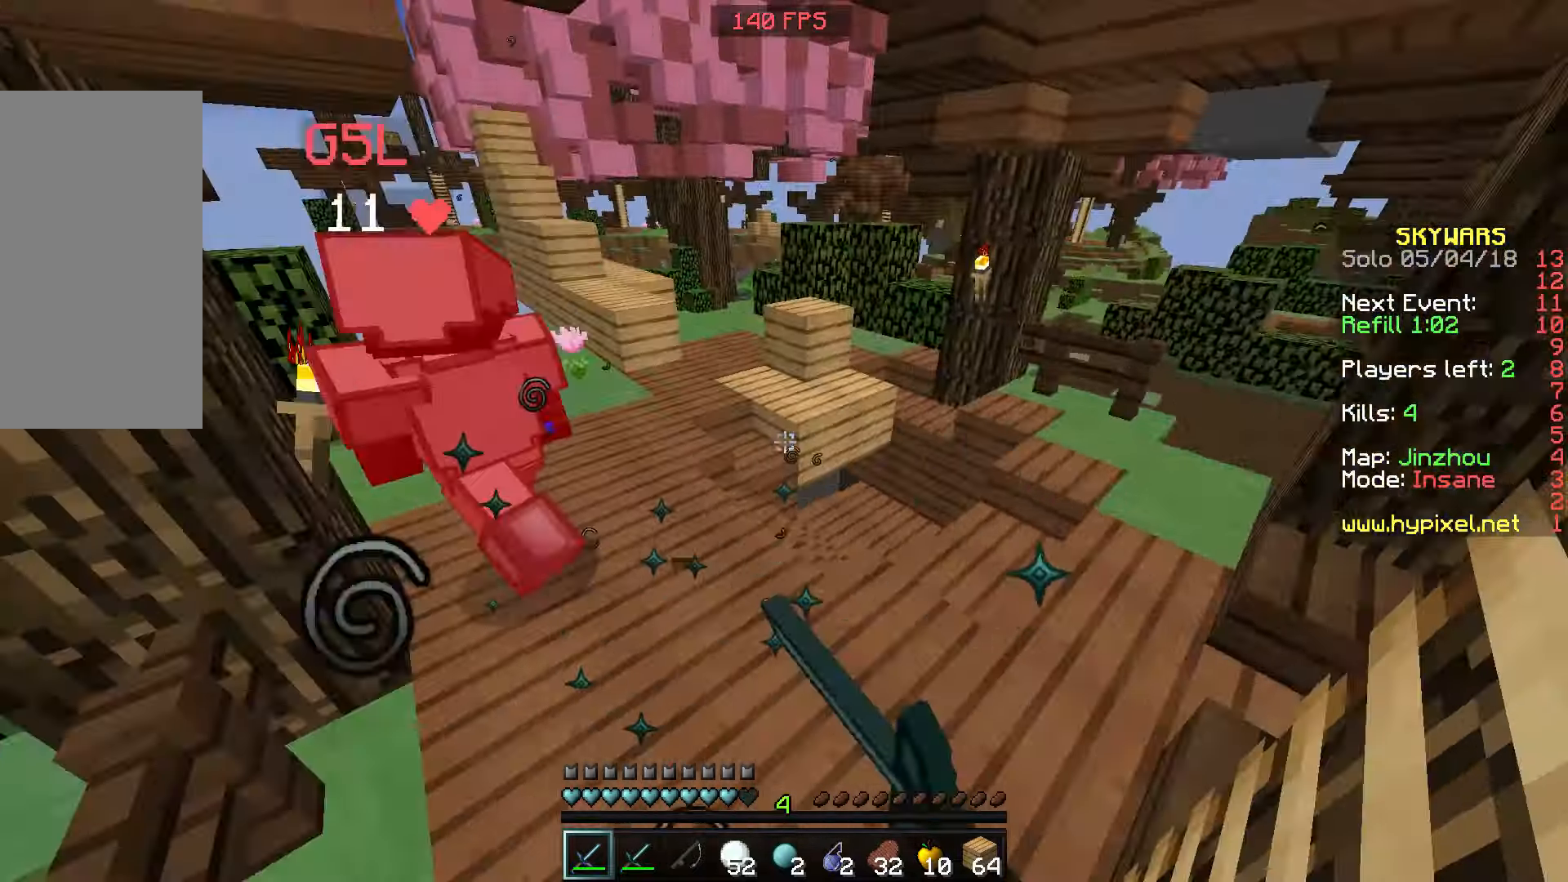
{"keys": ["w"], "mouse": ["left", "right"], "events": [[116, "mouse_left", "up"], [466, "mouse_left", "down"], [466, "mouse_right", "down"]]}
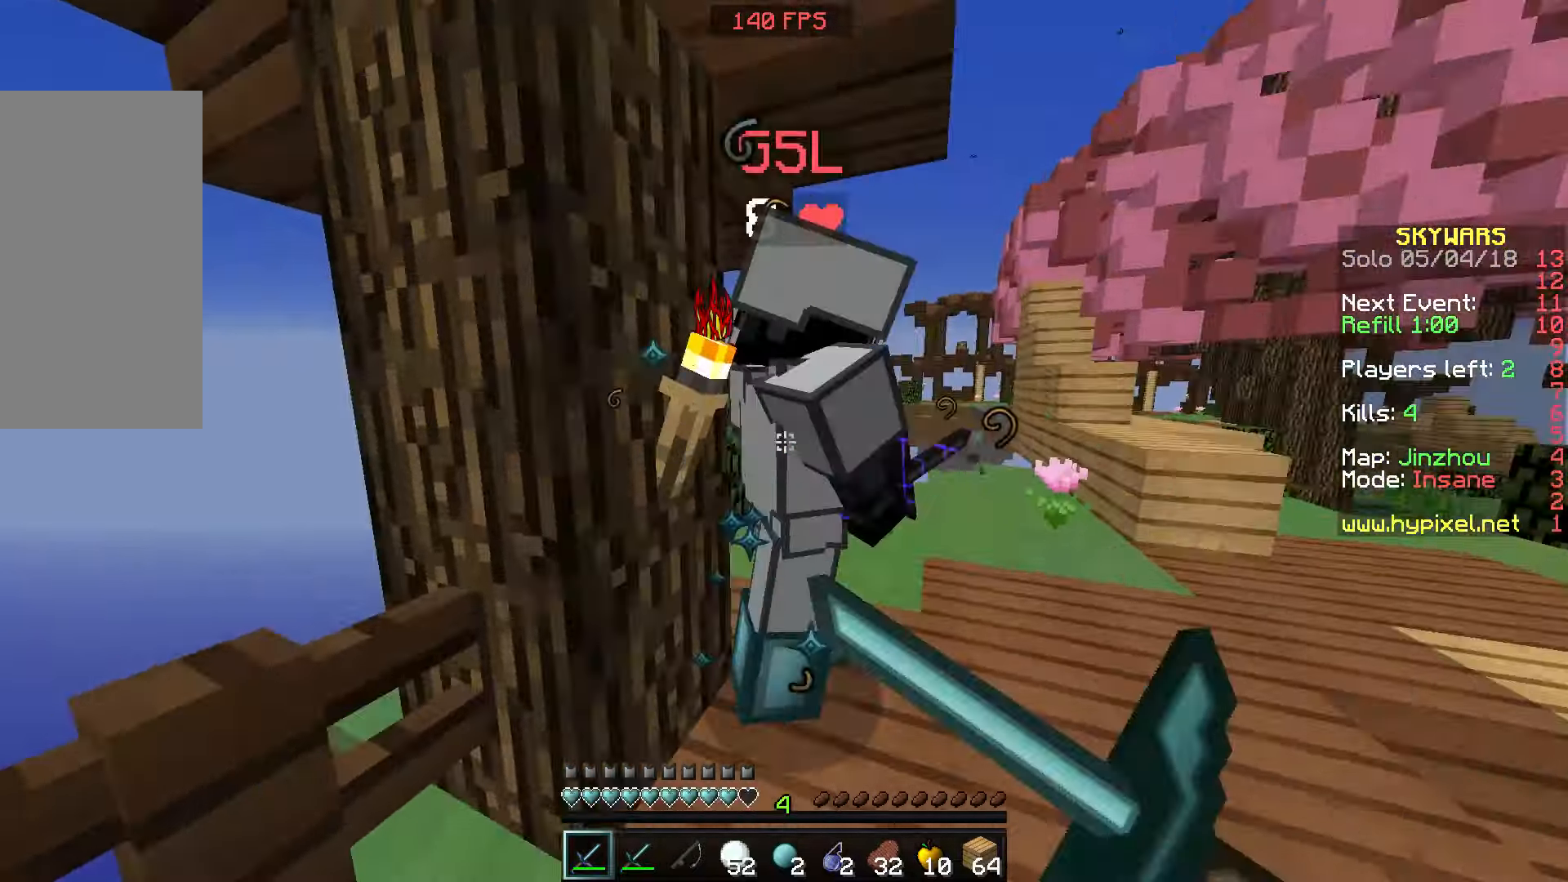
{"keys": [], "mouse": [], "events": [[16, "mouse_left", "up"], [50, "mouse_right", "up"], [50, "w", "up"], [166, "a", "down"], [250, "a", "up"], [316, "mouse_left", "down"], [316, "s", "down"], [366, "mouse_left", "up"], [466, "s", "up"]]}
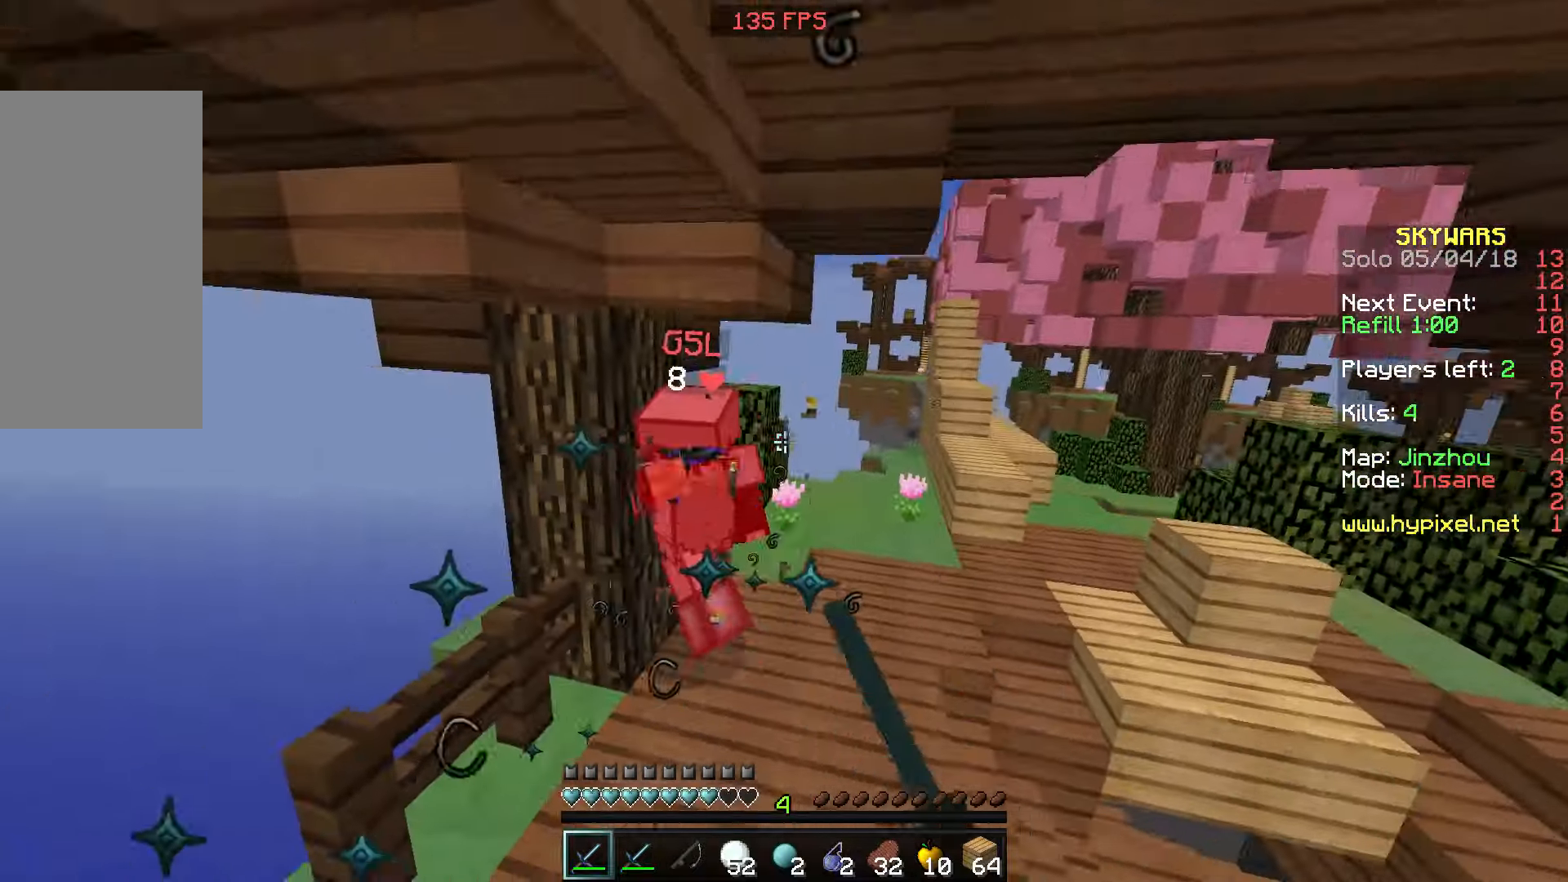
{"keys": ["w"], "mouse": [], "events": [[300, "w", "down"]]}
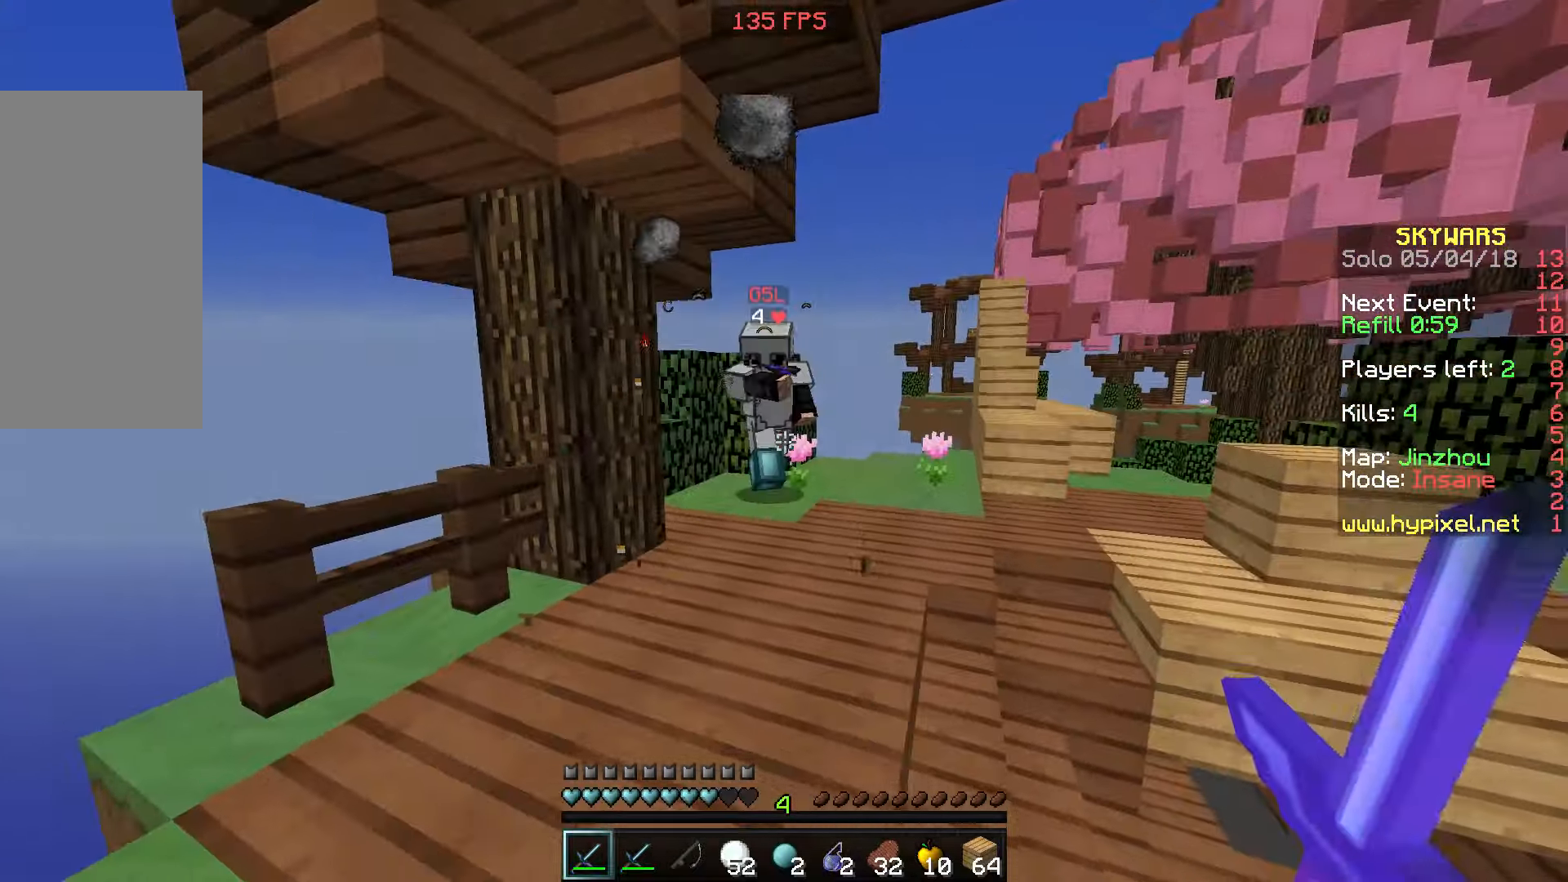
{"keys": [], "mouse": ["left"], "events": [[450, "mouse_left", "down"], [450, "w", "up"]]}
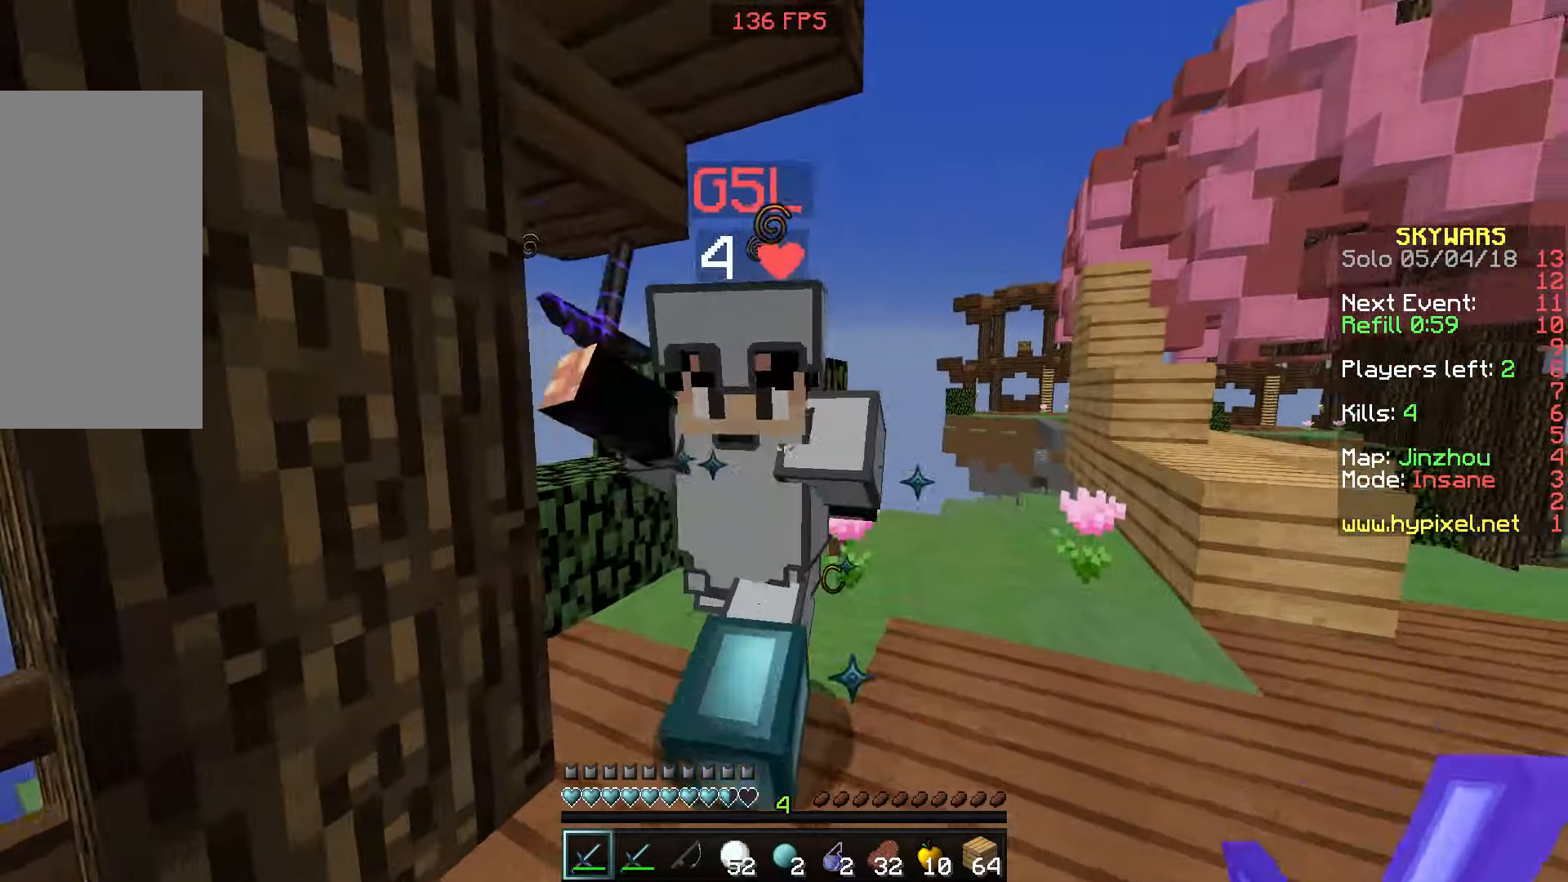
{"keys": [], "mouse": [], "events": [[16, "mouse_left", "up"], [100, "s", "down"], [400, "s", "up"]]}
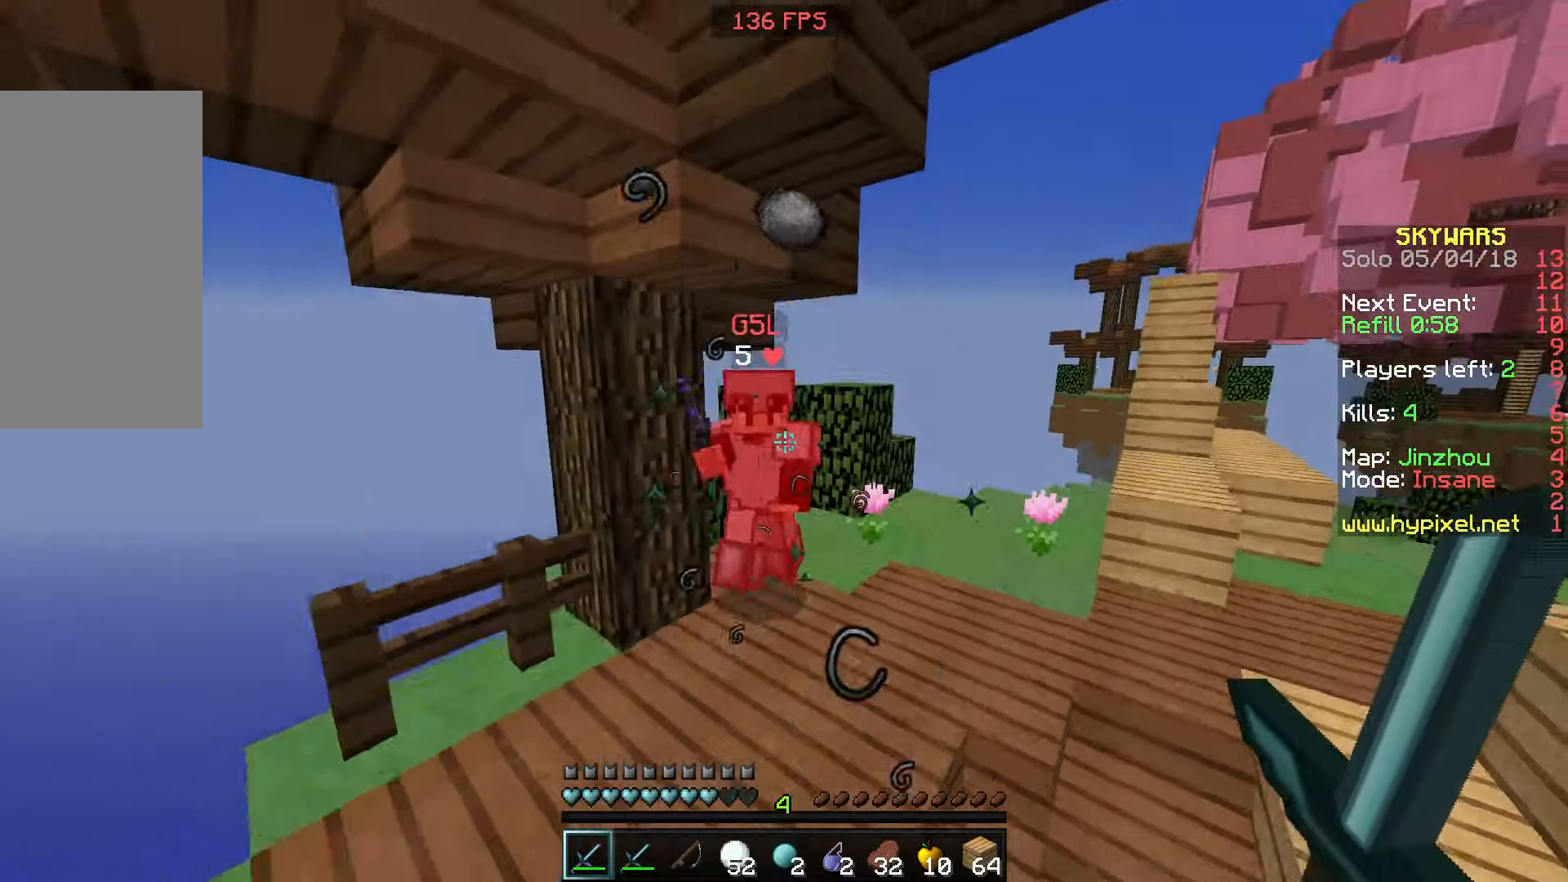
{"keys": ["a", "w"], "mouse": [], "events": [[100, "w", "down"], [450, "a", "down"]]}
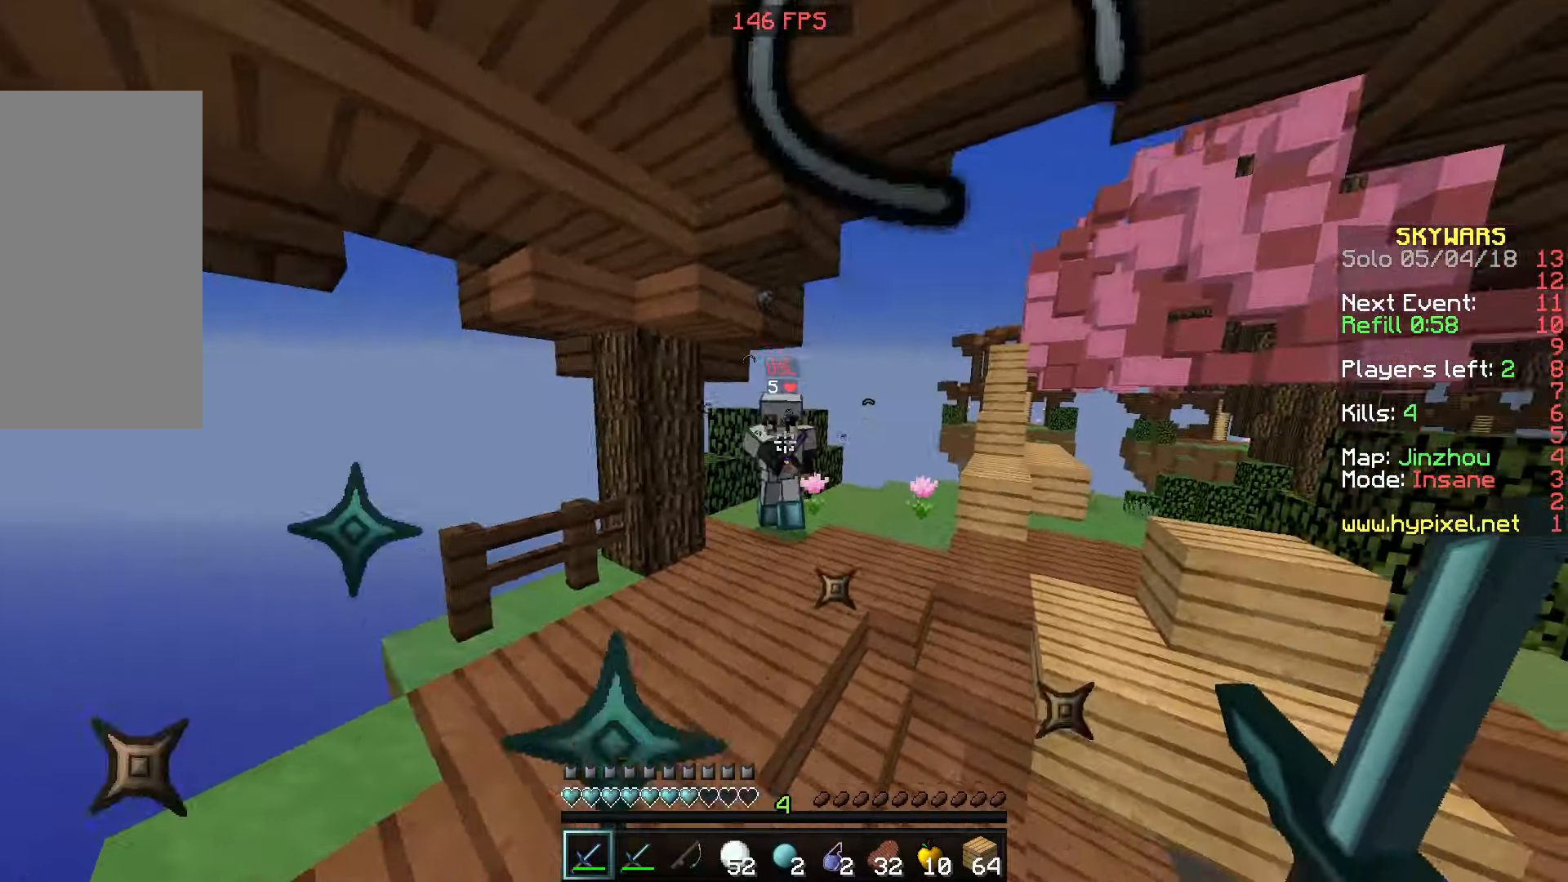
{"keys": ["w"], "mouse": ["left"], "events": [[166, "a", "up"], [500, "mouse_left", "down"]]}
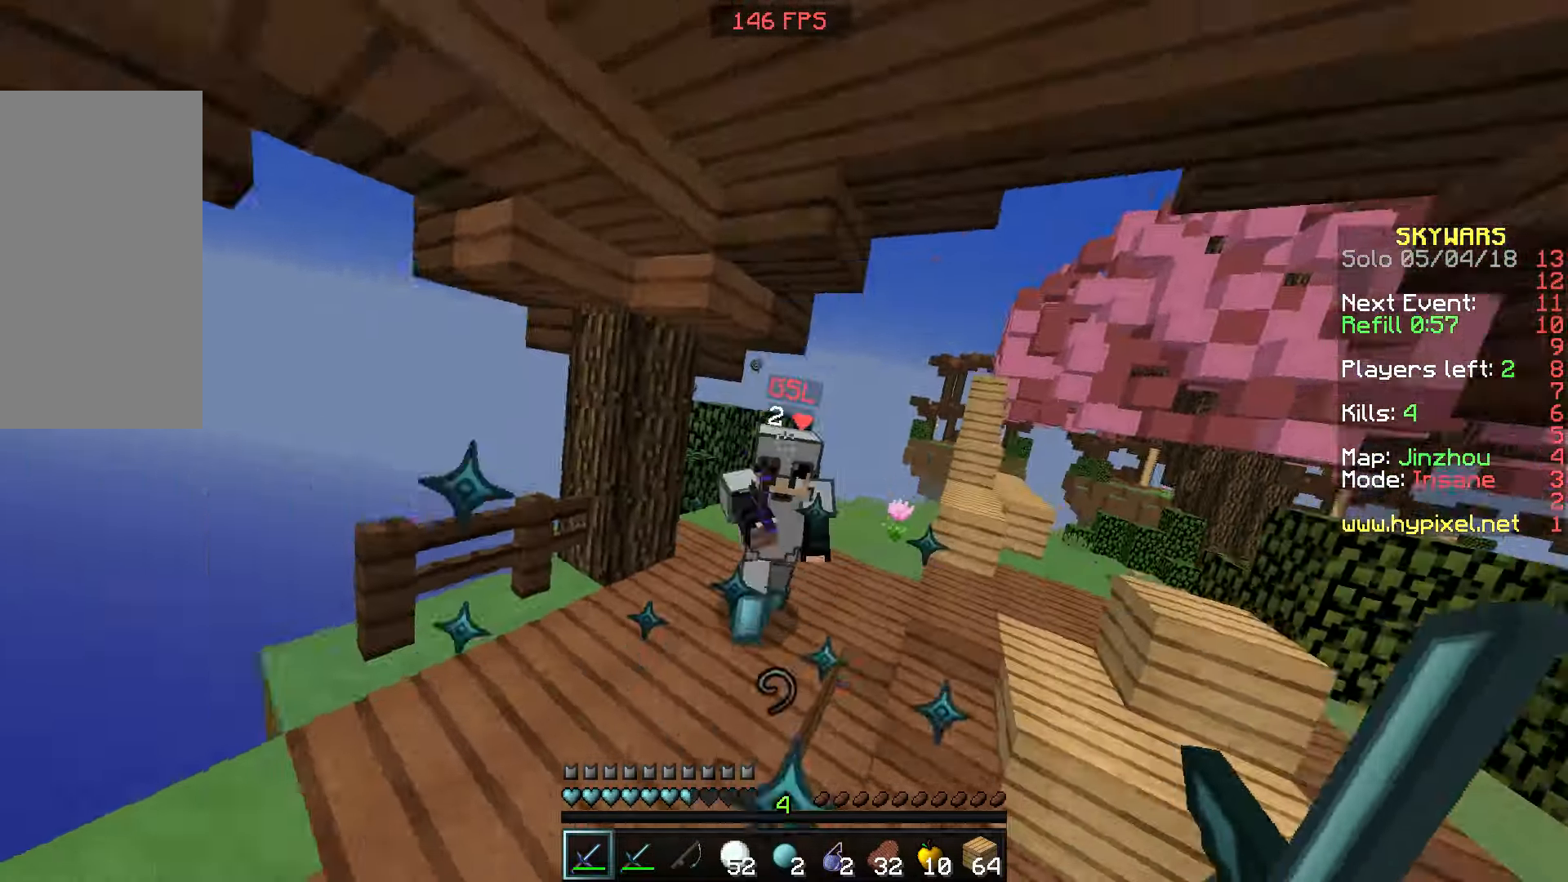
{"keys": ["w"], "mouse": [], "events": [[66, "w", "up"], [116, "mouse_left", "up"], [316, "w", "down"]]}
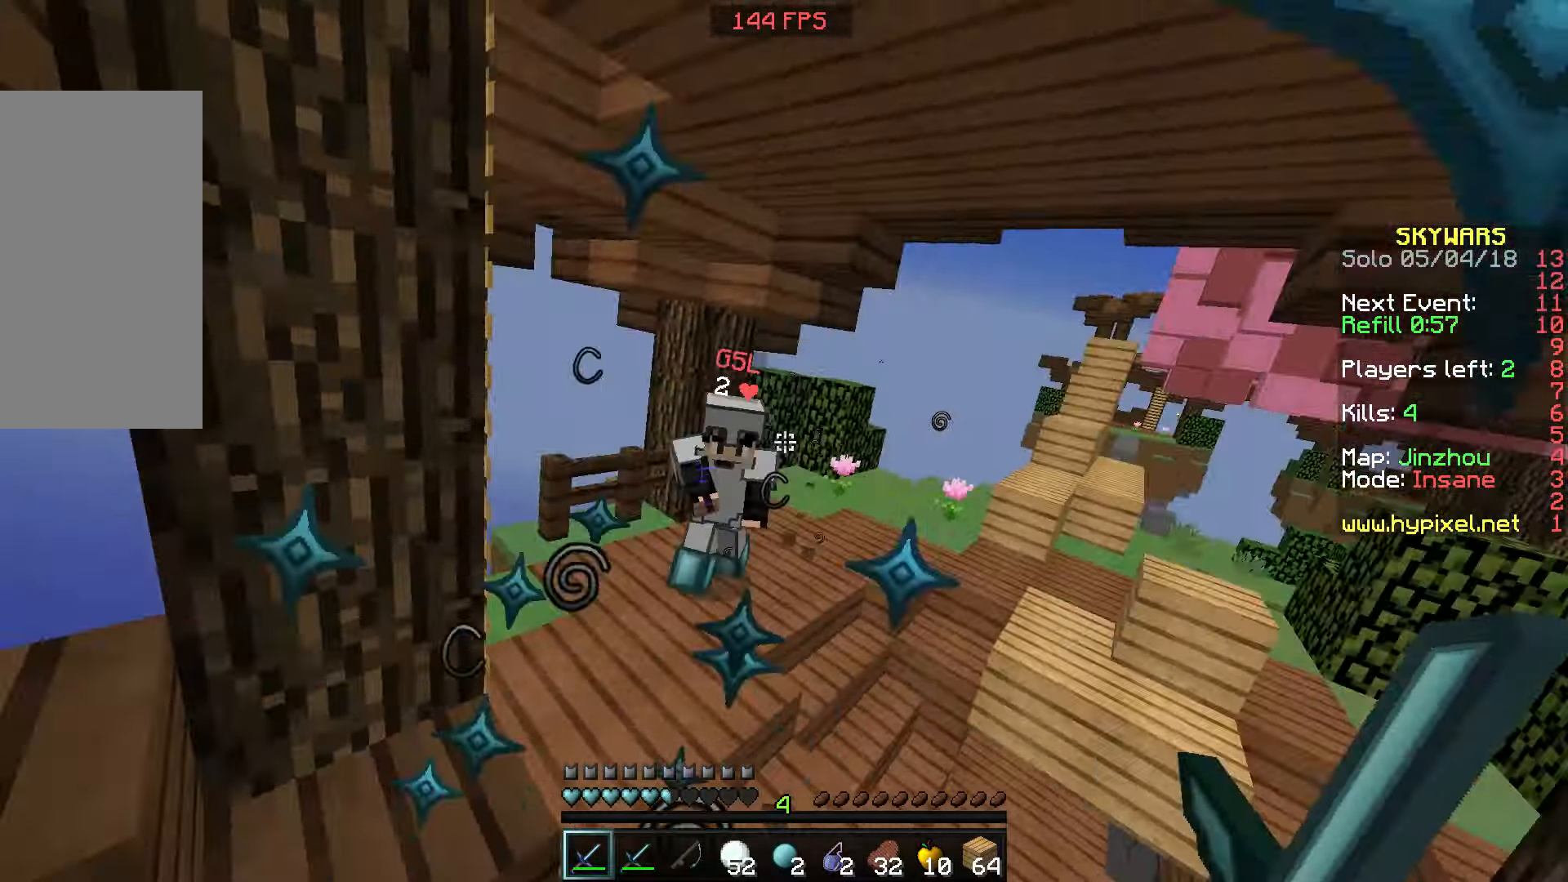
{"keys": ["w"], "mouse": [], "events": [[350, "mouse_right", "down"], [467, "mouse_right", "up"]]}
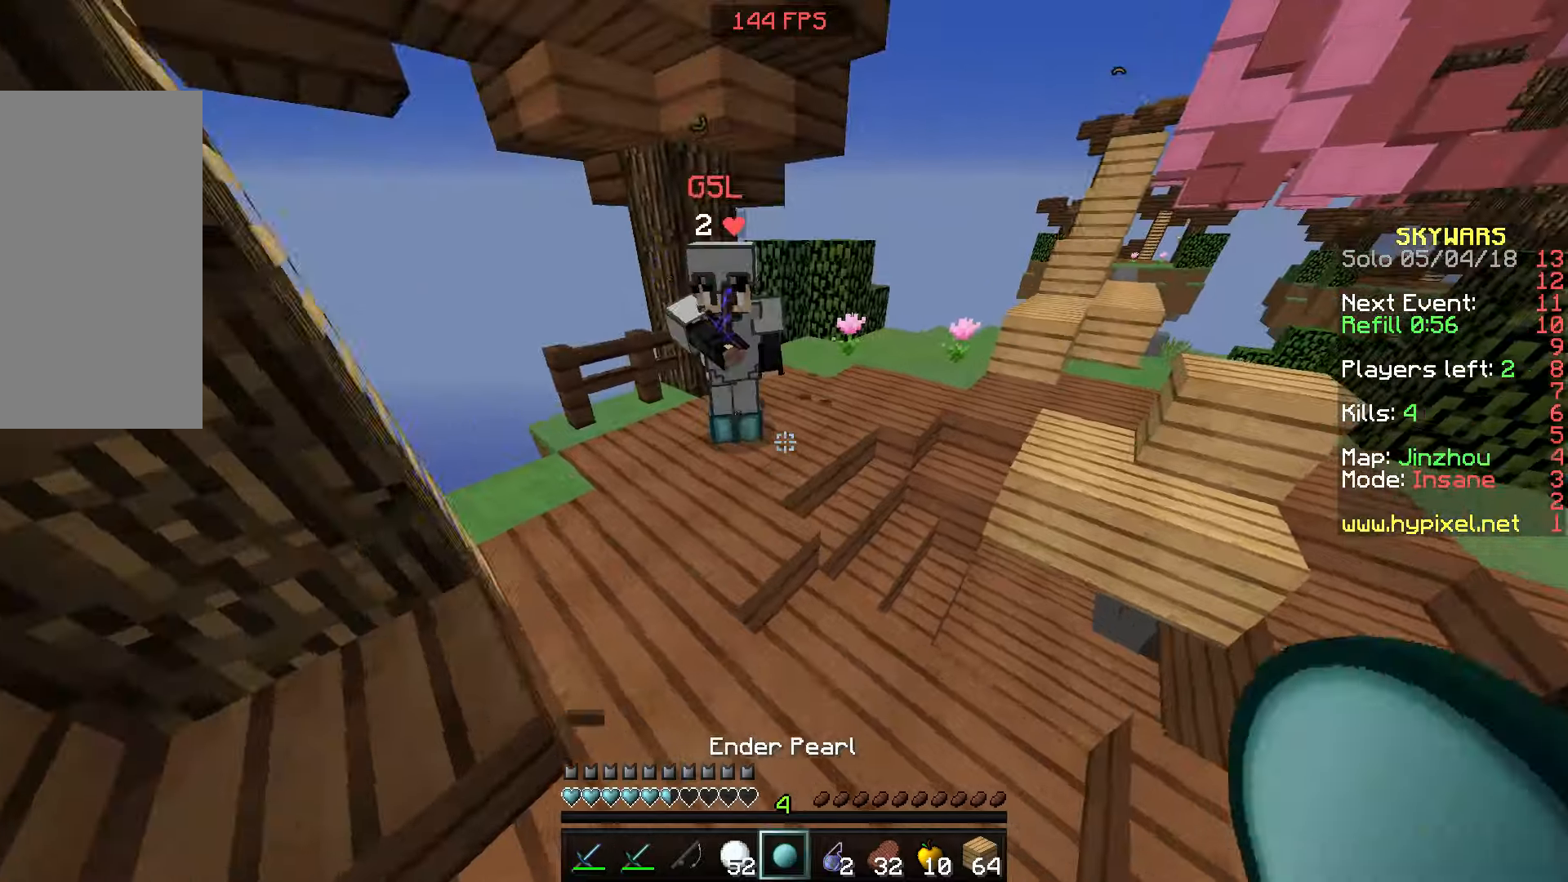
{"keys": [], "mouse": [], "events": [[217, "mouse_left", "down"], [217, "w", "up"], [317, "mouse_left", "up"], [350, "mouse_left", "down"], [417, "mouse_left", "up"]]}
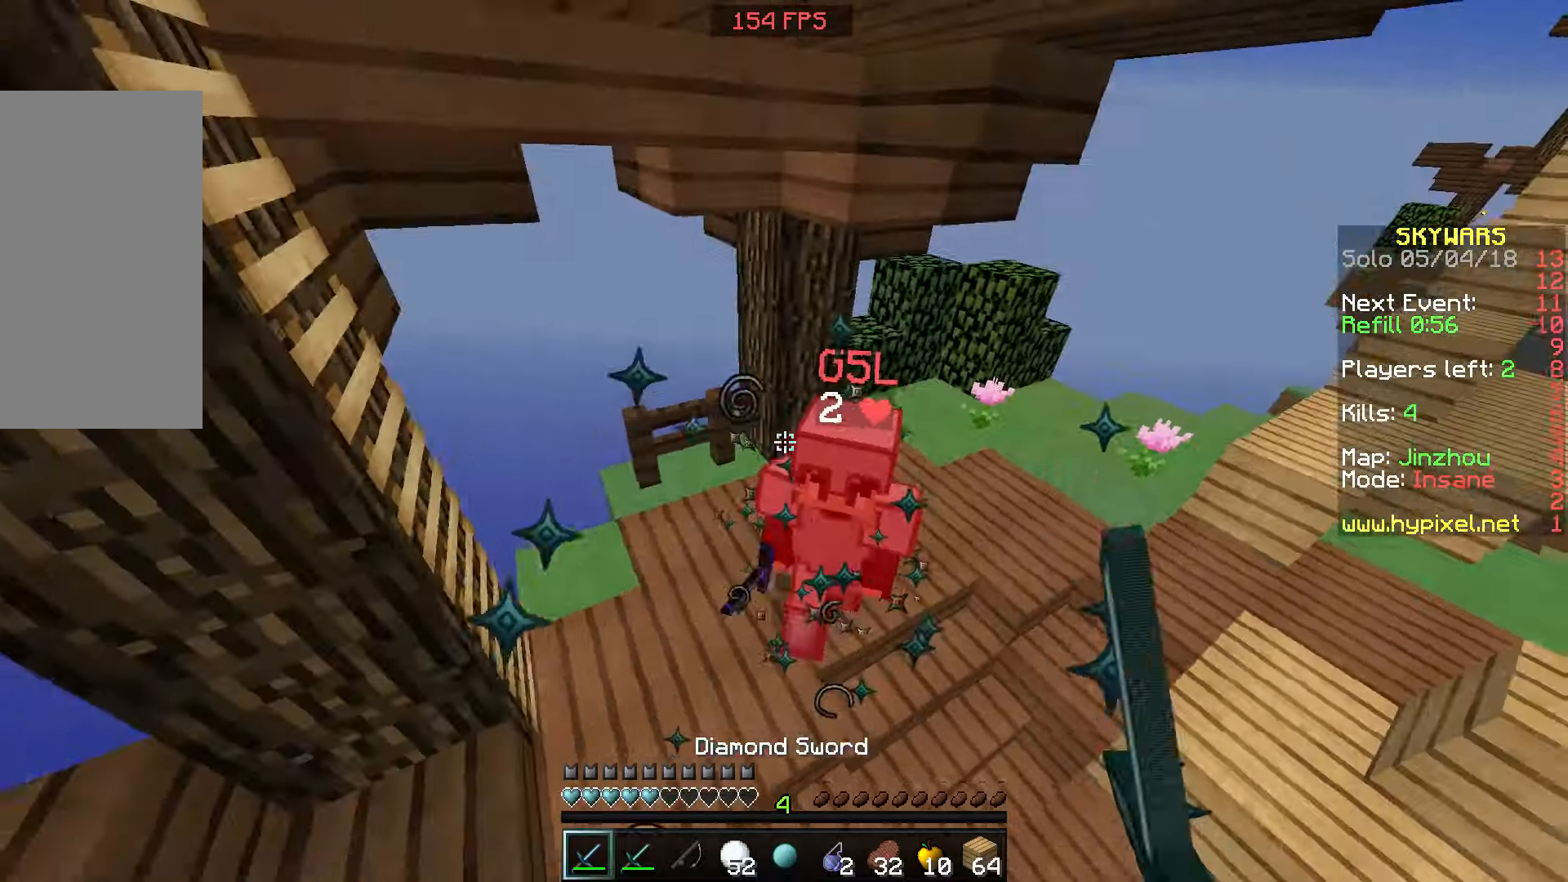
{"keys": ["w"], "mouse": [], "events": [[150, "mouse_left", "down"], [150, "w", "down"], [250, "mouse_left", "up"]]}